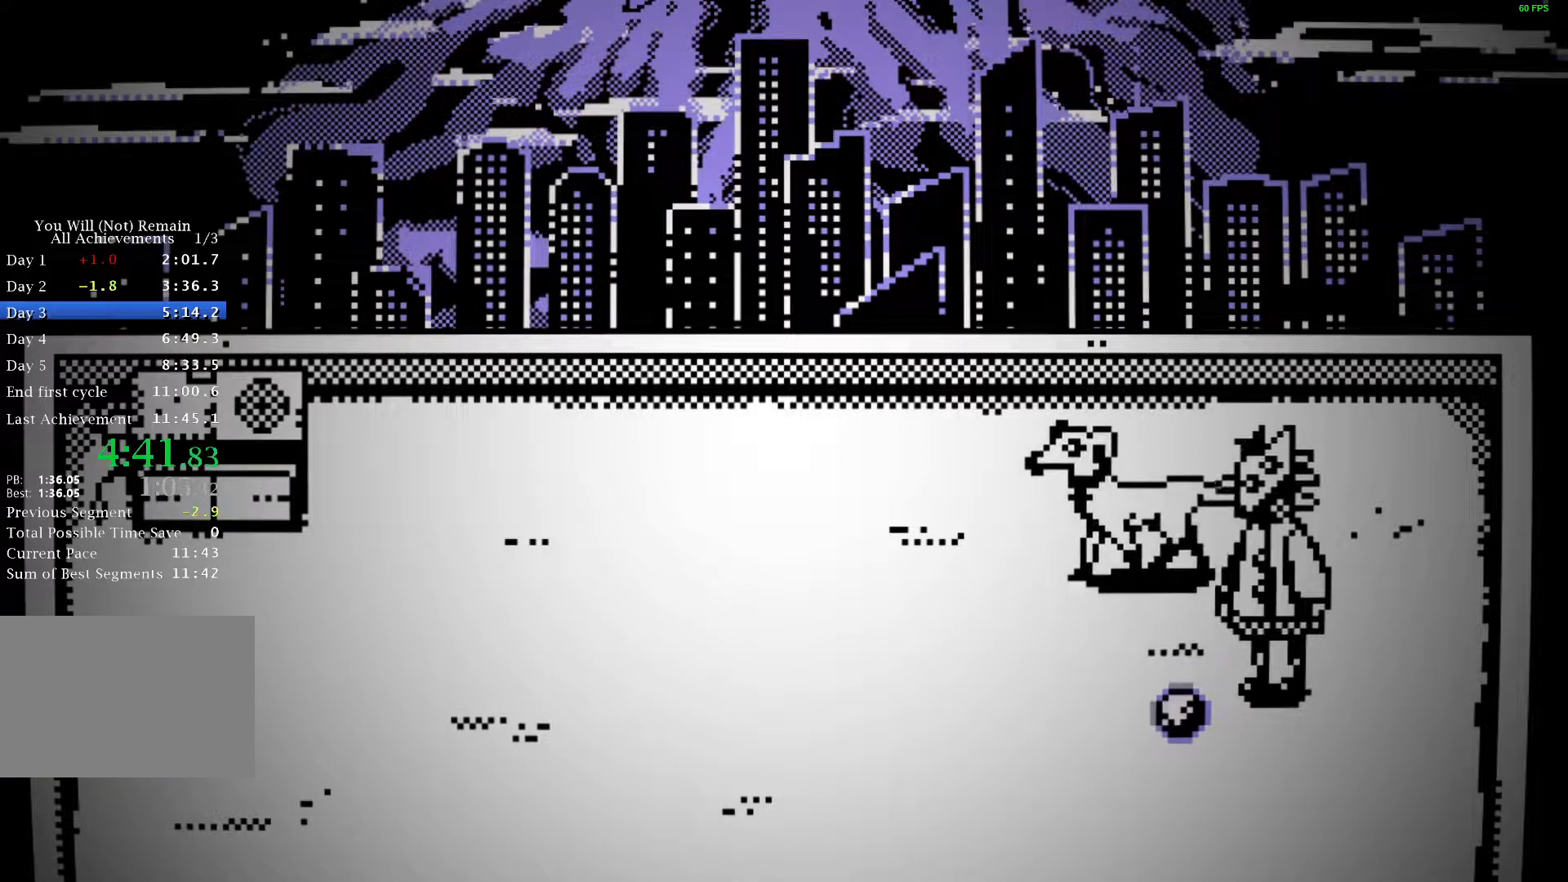
Gameplay with keyboard; each line is a JSON object with the keys held at the frame after it. "events" lists presses ("down") and releases ("up") of "a", "ctrl", "d", "e", "f", "q", "r", "s", "shift", "space", "tab" and "w" between this image and that frame as [ms after this image, input, new state], when the widget could be followed in between. No other keys are recorded. Mouse input is not recorded.
{"keys": ["a", "space"], "events": [[67, "space", "down"], [133, "space", "up"], [217, "space", "down"], [283, "space", "up"], [367, "space", "down"], [433, "space", "up"], [500, "space", "down"]]}
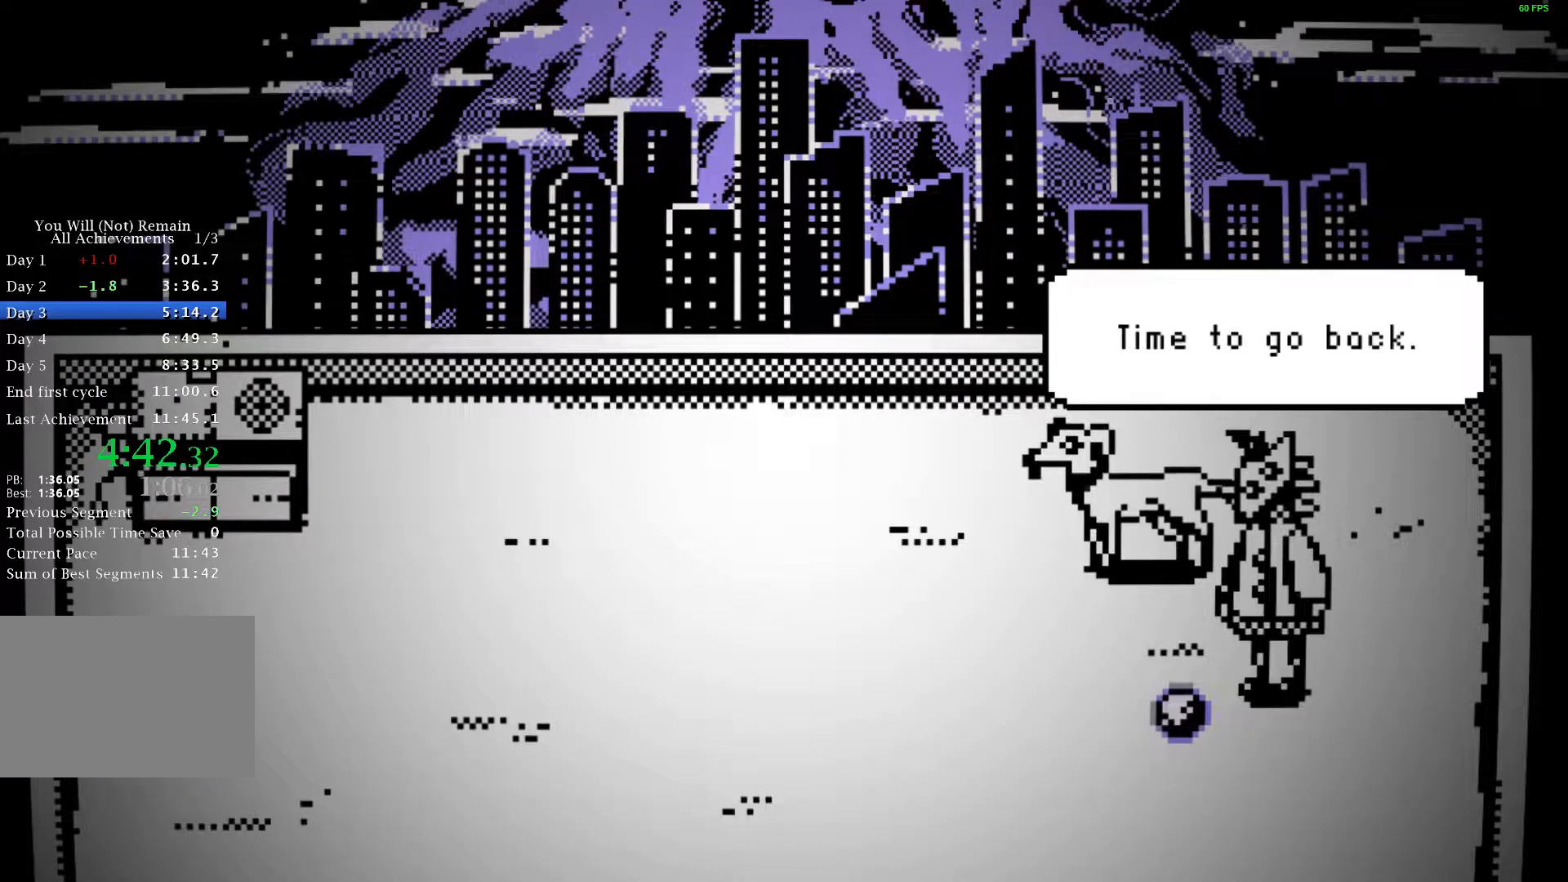
{"keys": ["a"], "events": [[67, "space", "up"], [150, "space", "down"], [217, "space", "up"], [300, "space", "down"], [350, "space", "up"], [450, "space", "down"], [500, "space", "up"]]}
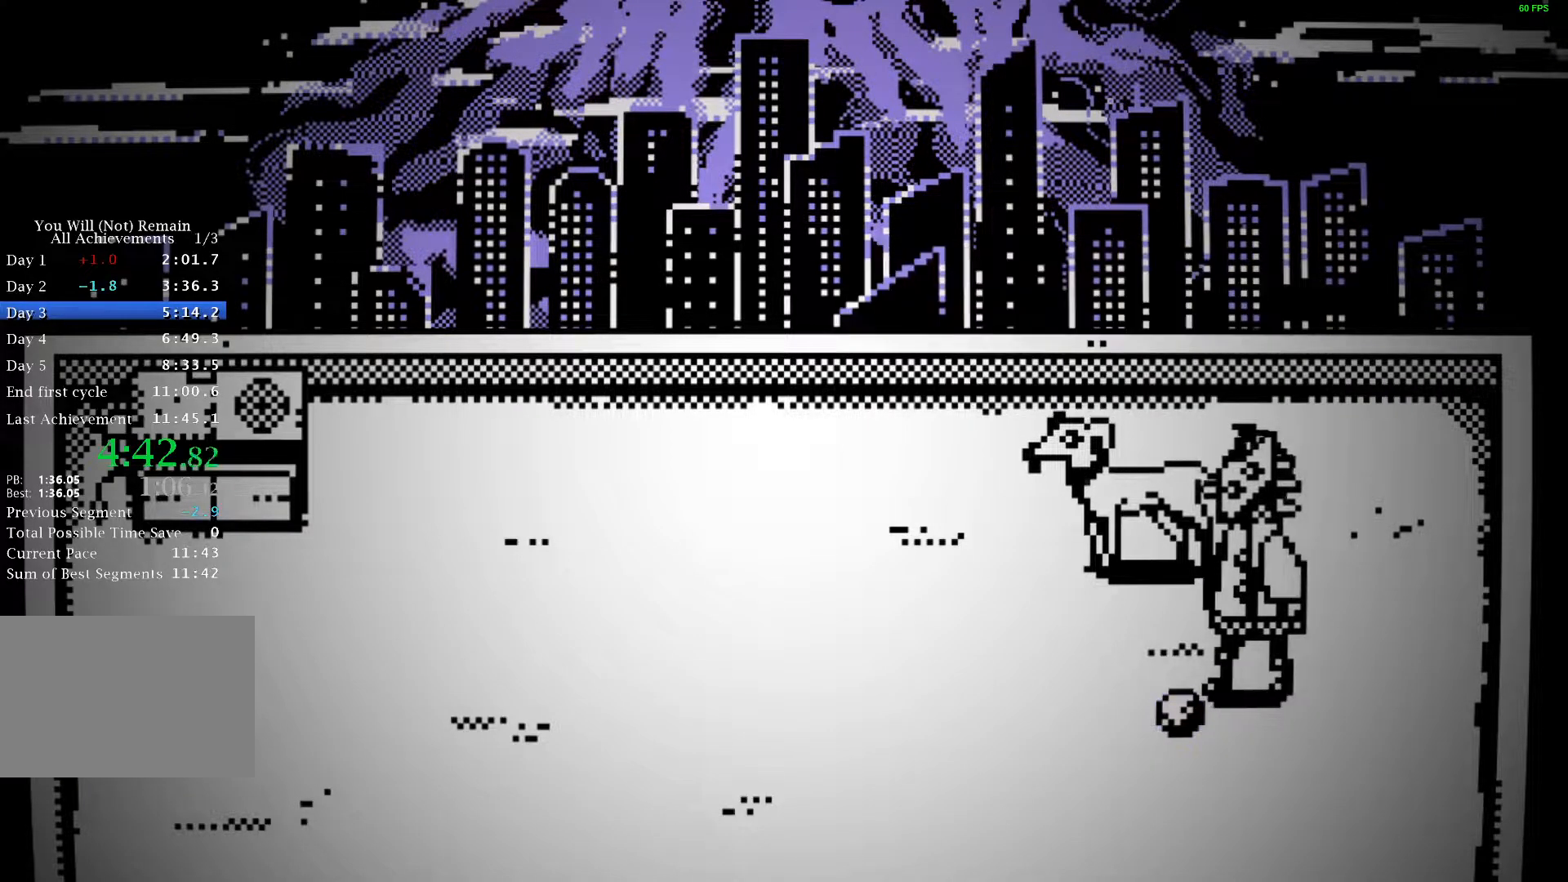
{"keys": ["s"], "events": [[83, "space", "down"], [133, "space", "up"], [217, "space", "down"], [267, "space", "up"], [417, "a", "up"], [467, "s", "down"]]}
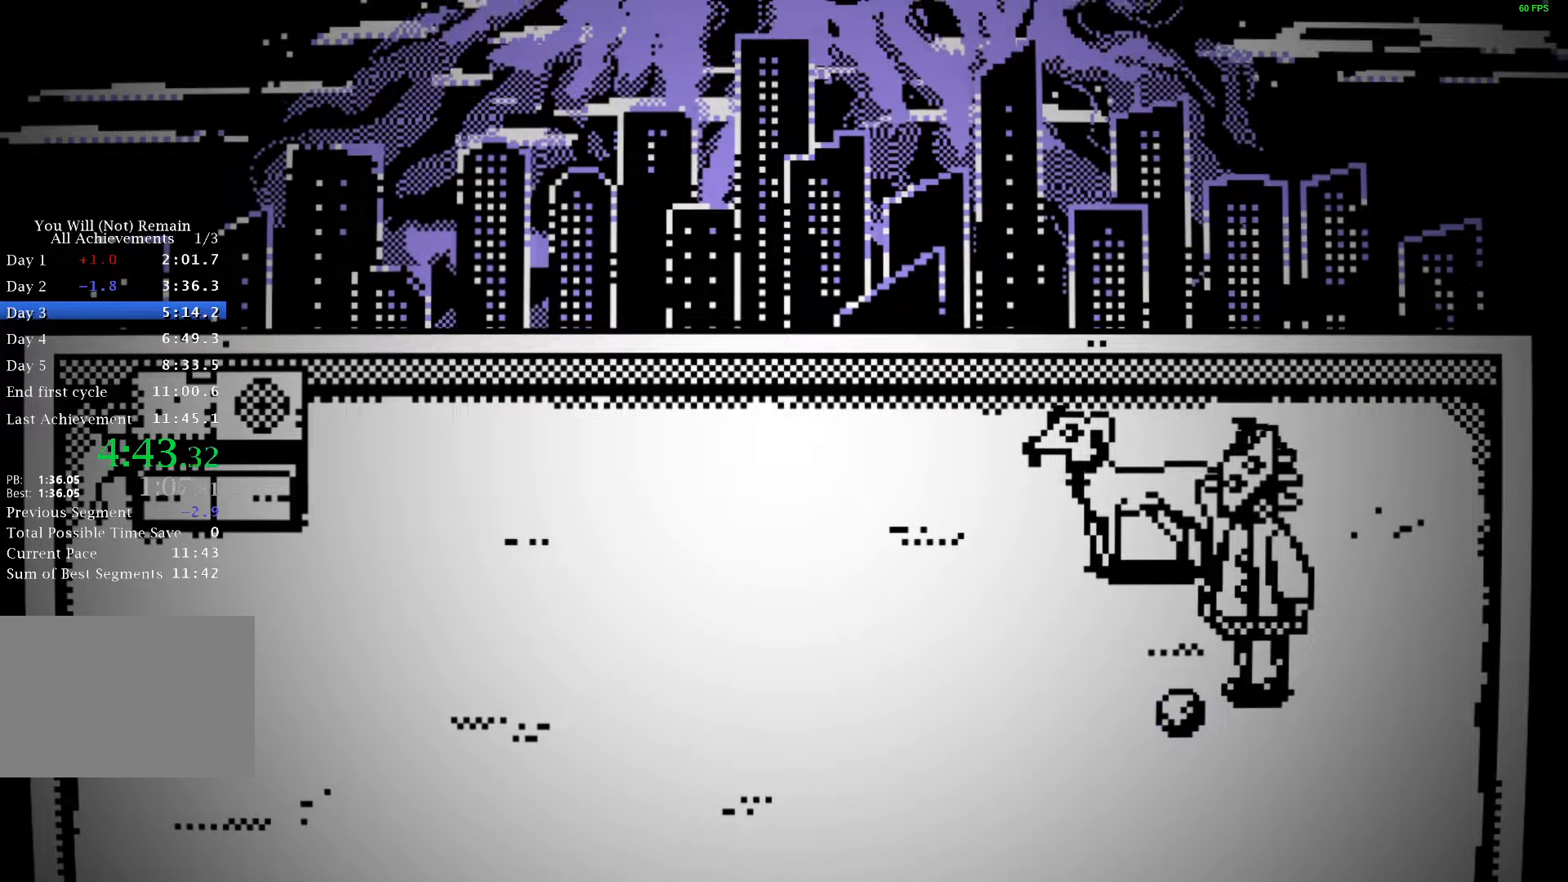
{"keys": ["s"], "events": [[133, "space", "down"], [200, "space", "up"], [283, "space", "down"], [350, "space", "up"], [433, "space", "down"], [500, "space", "up"]]}
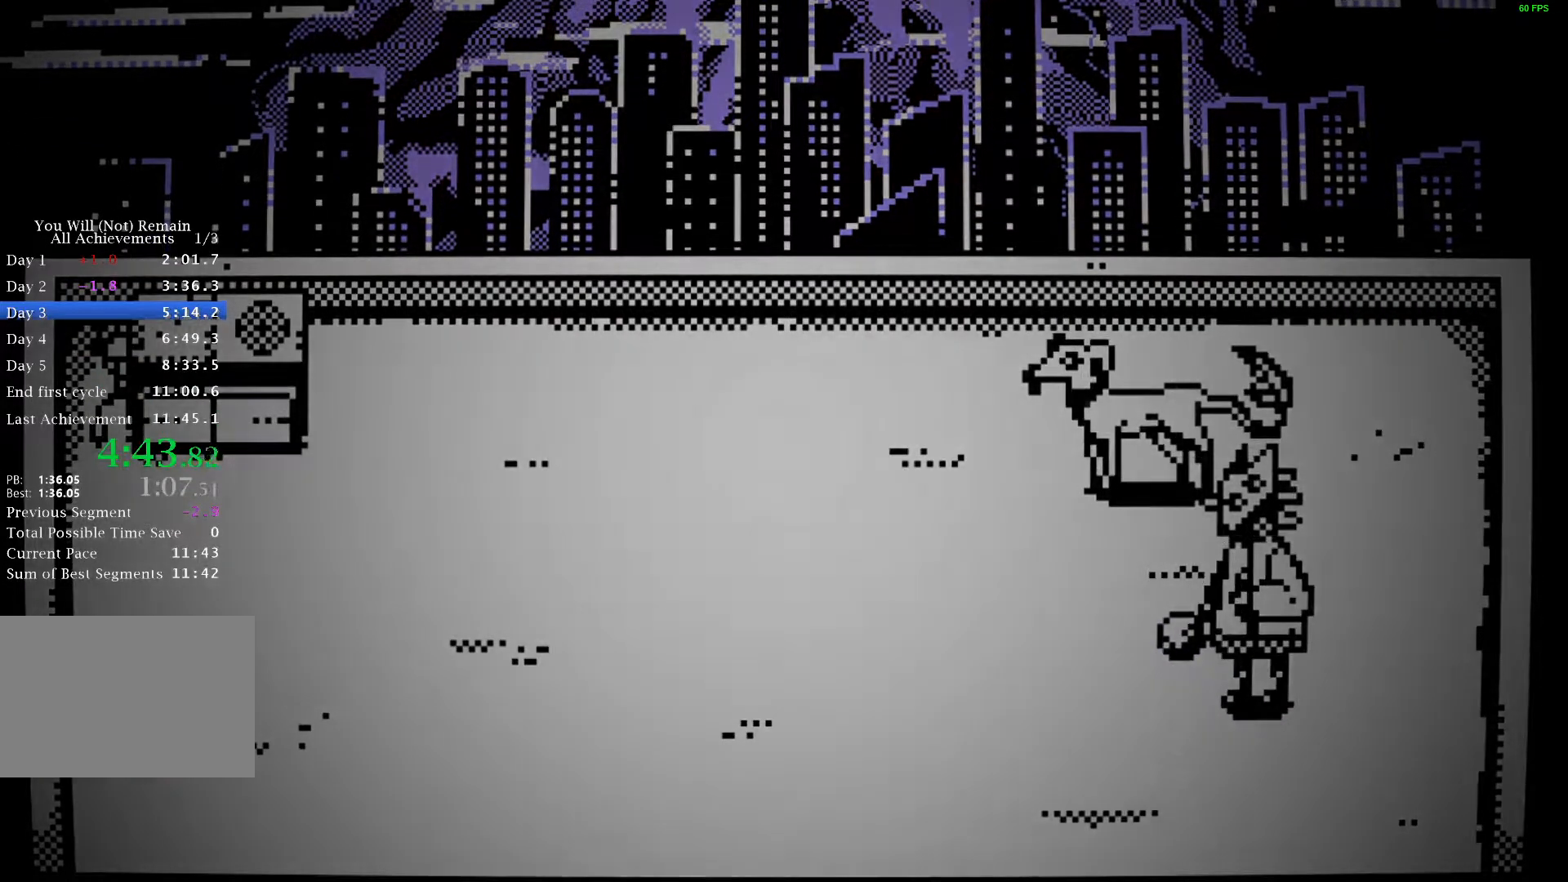
{"keys": ["a"], "events": [[100, "space", "down"], [150, "s", "up"], [150, "space", "up"], [167, "a", "down"], [250, "space", "down"], [317, "space", "up"], [400, "space", "down"], [467, "space", "up"]]}
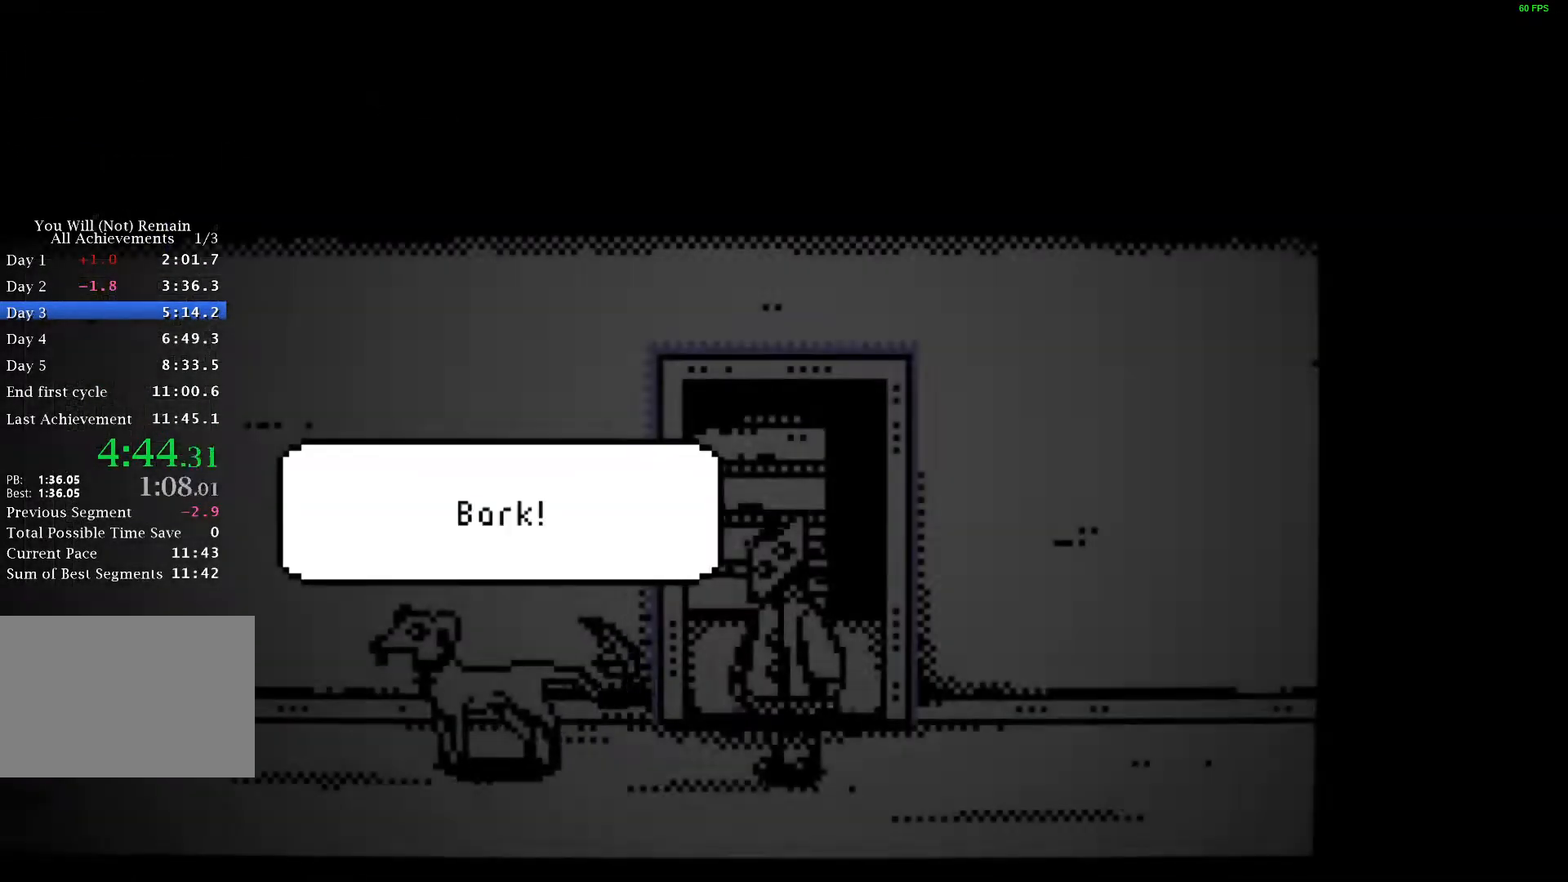
{"keys": ["a"], "events": [[67, "space", "down"], [117, "space", "up"], [200, "space", "down"], [267, "space", "up"], [350, "space", "down"], [417, "space", "up"]]}
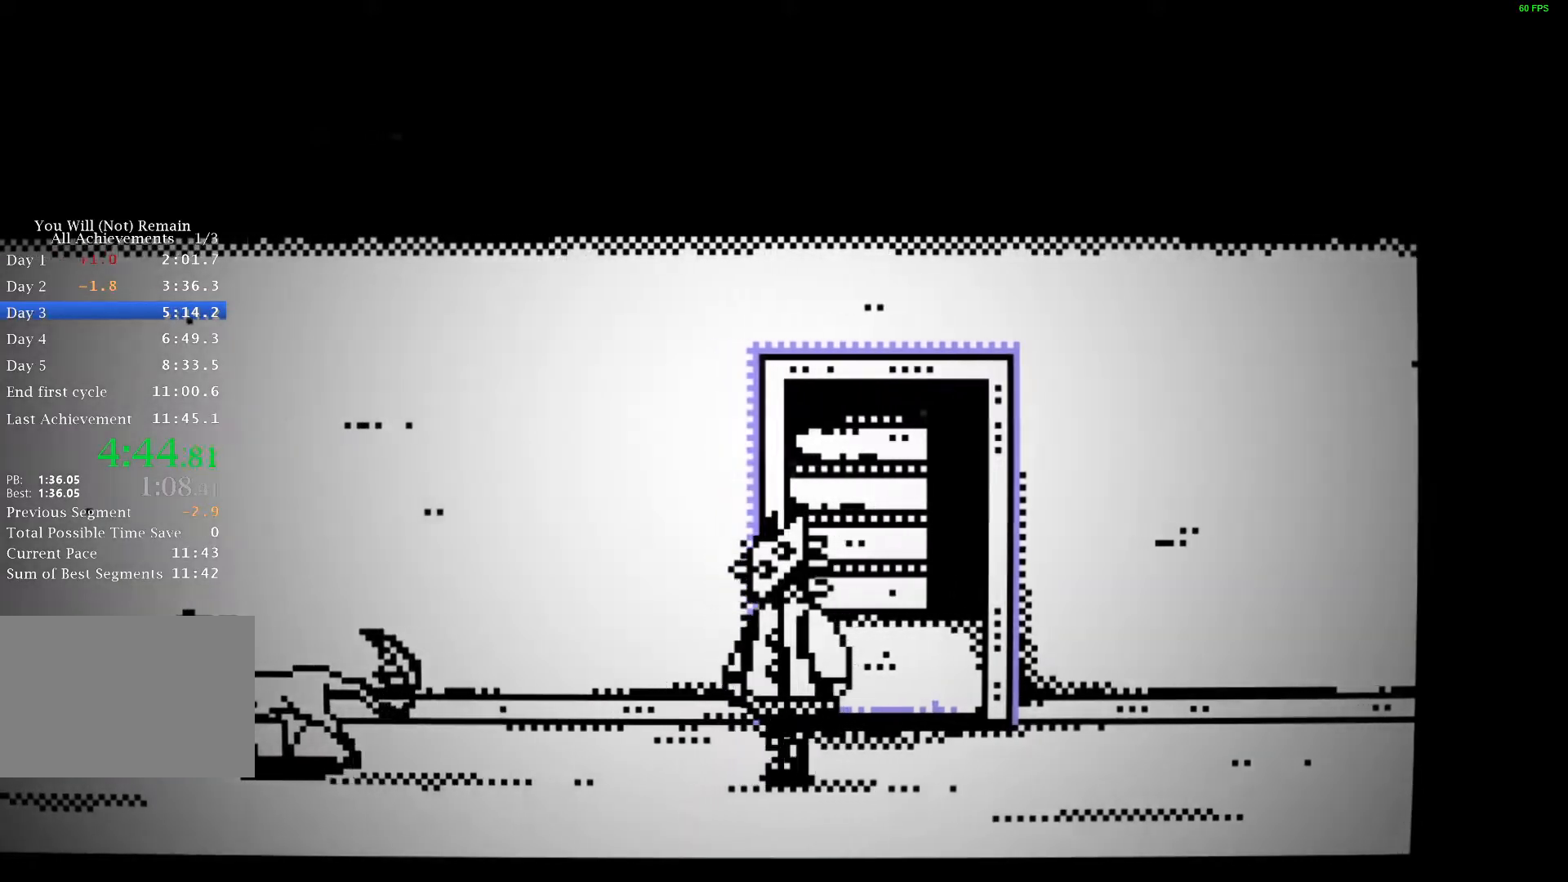
{"keys": ["a"], "events": []}
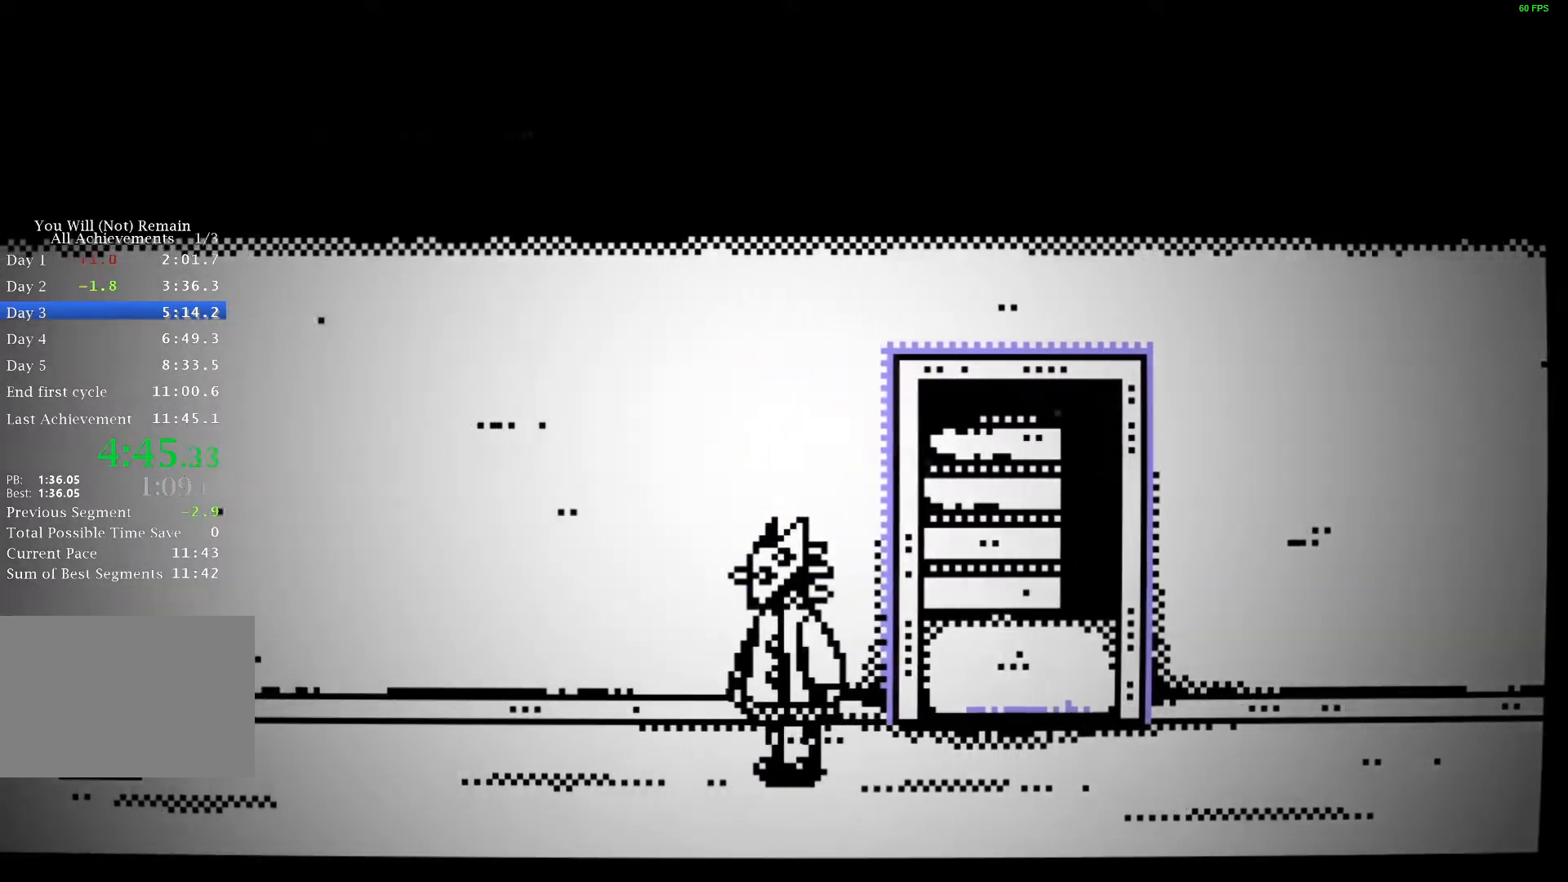
{"keys": ["a"], "events": []}
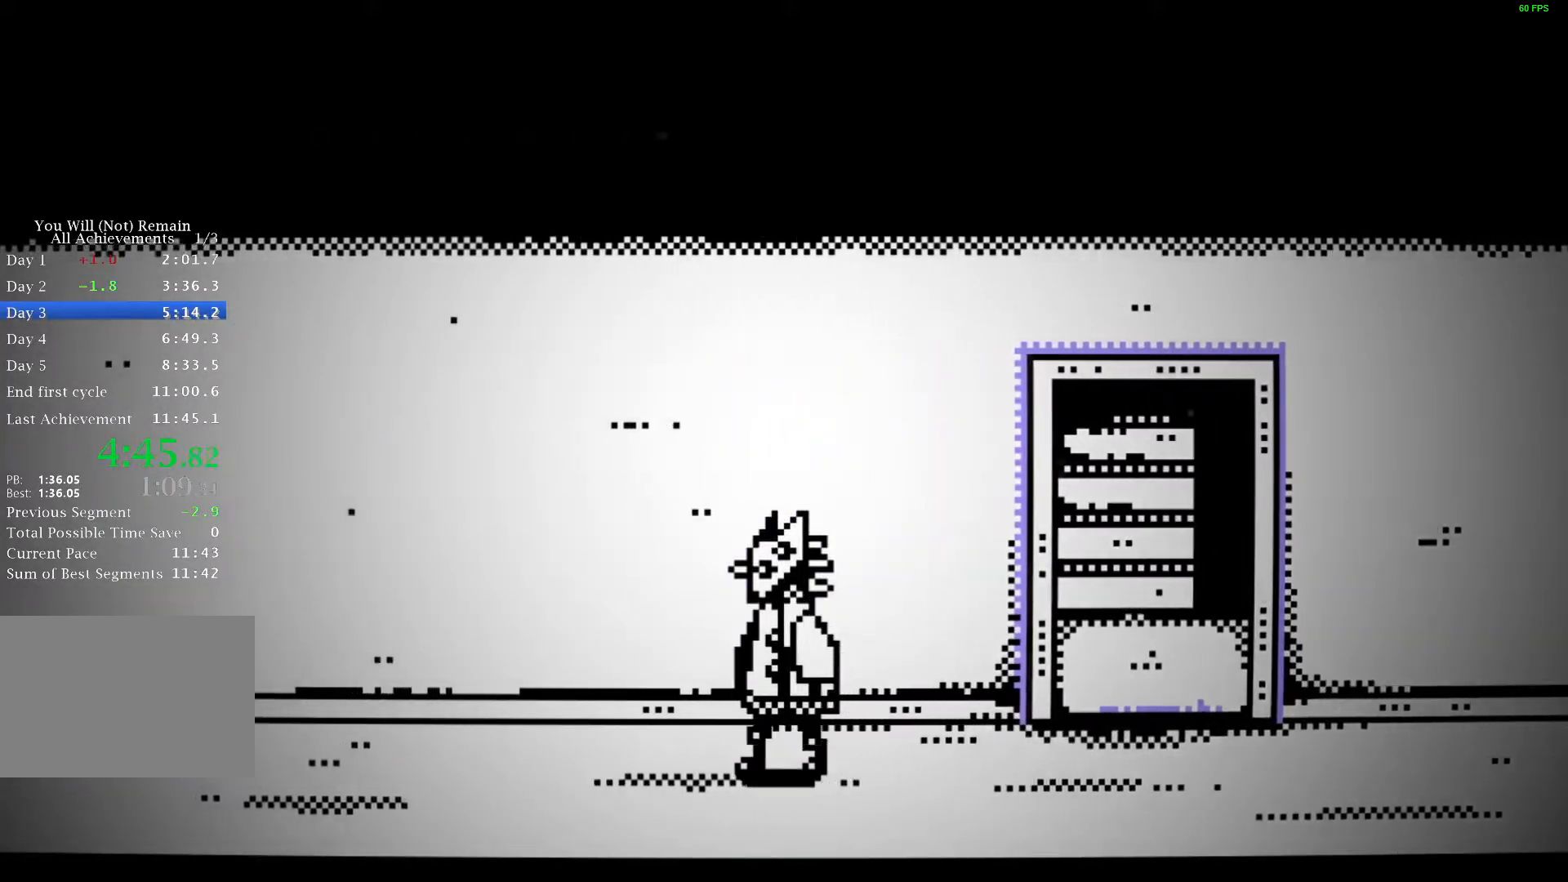
{"keys": ["a"], "events": []}
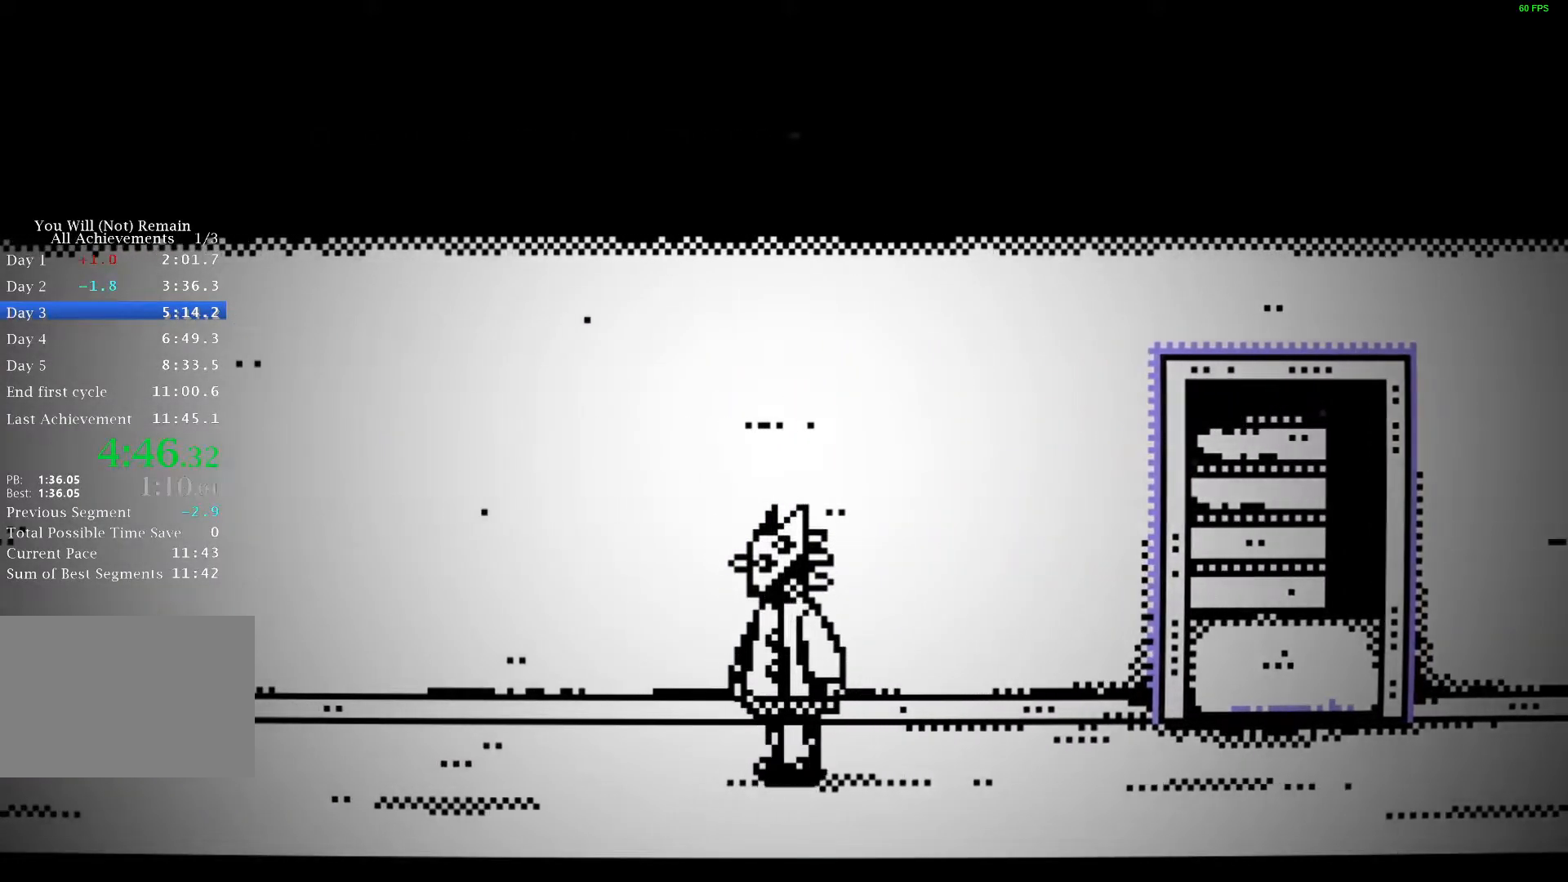
{"keys": ["a"], "events": []}
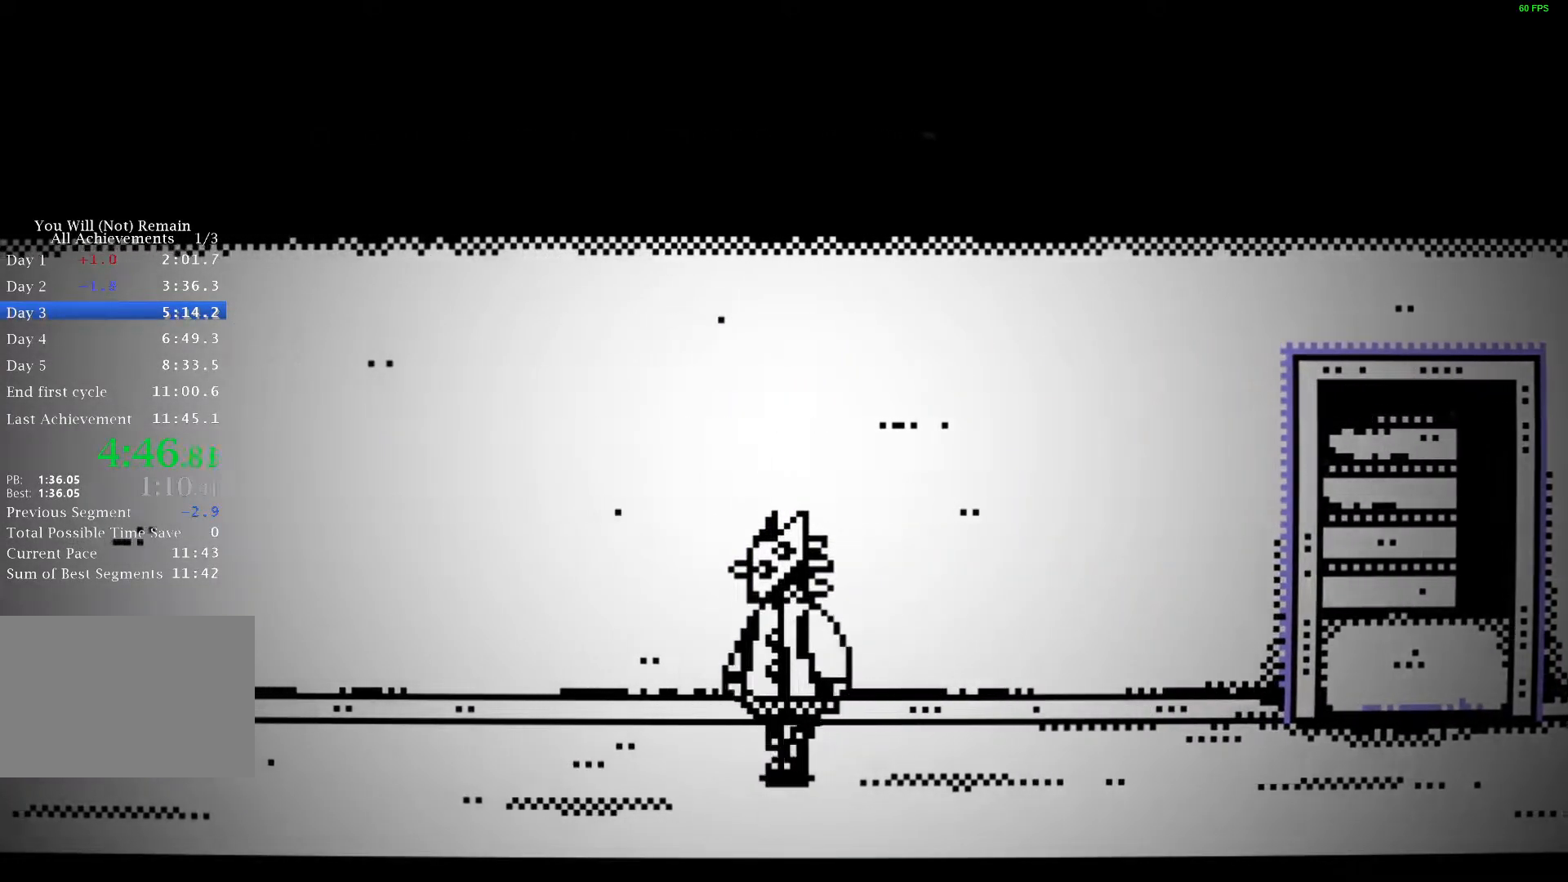
{"keys": ["a"], "events": []}
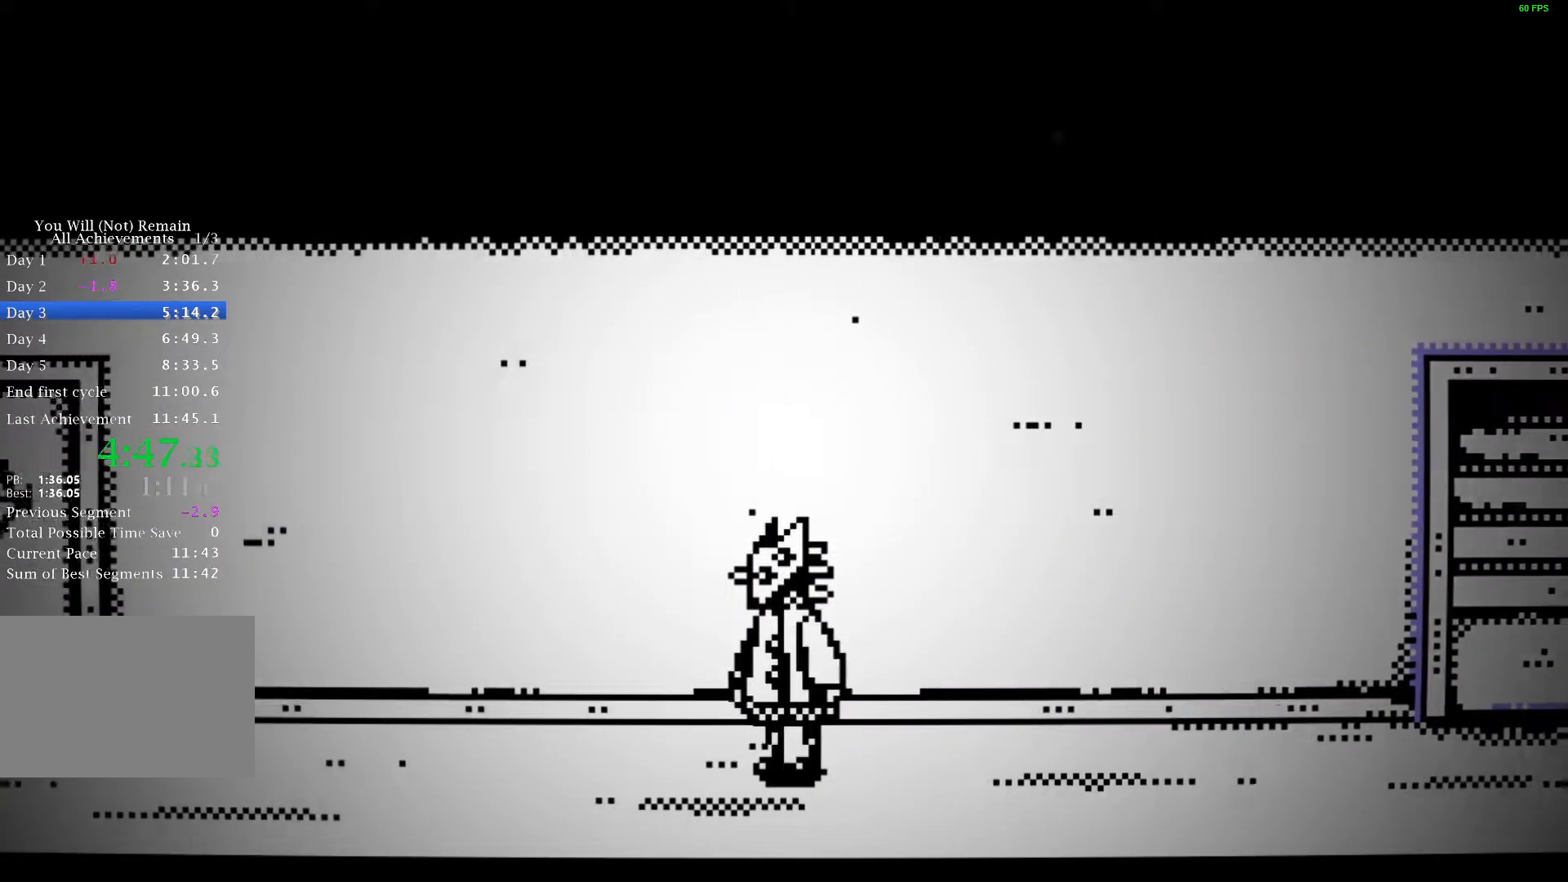
{"keys": ["a"], "events": []}
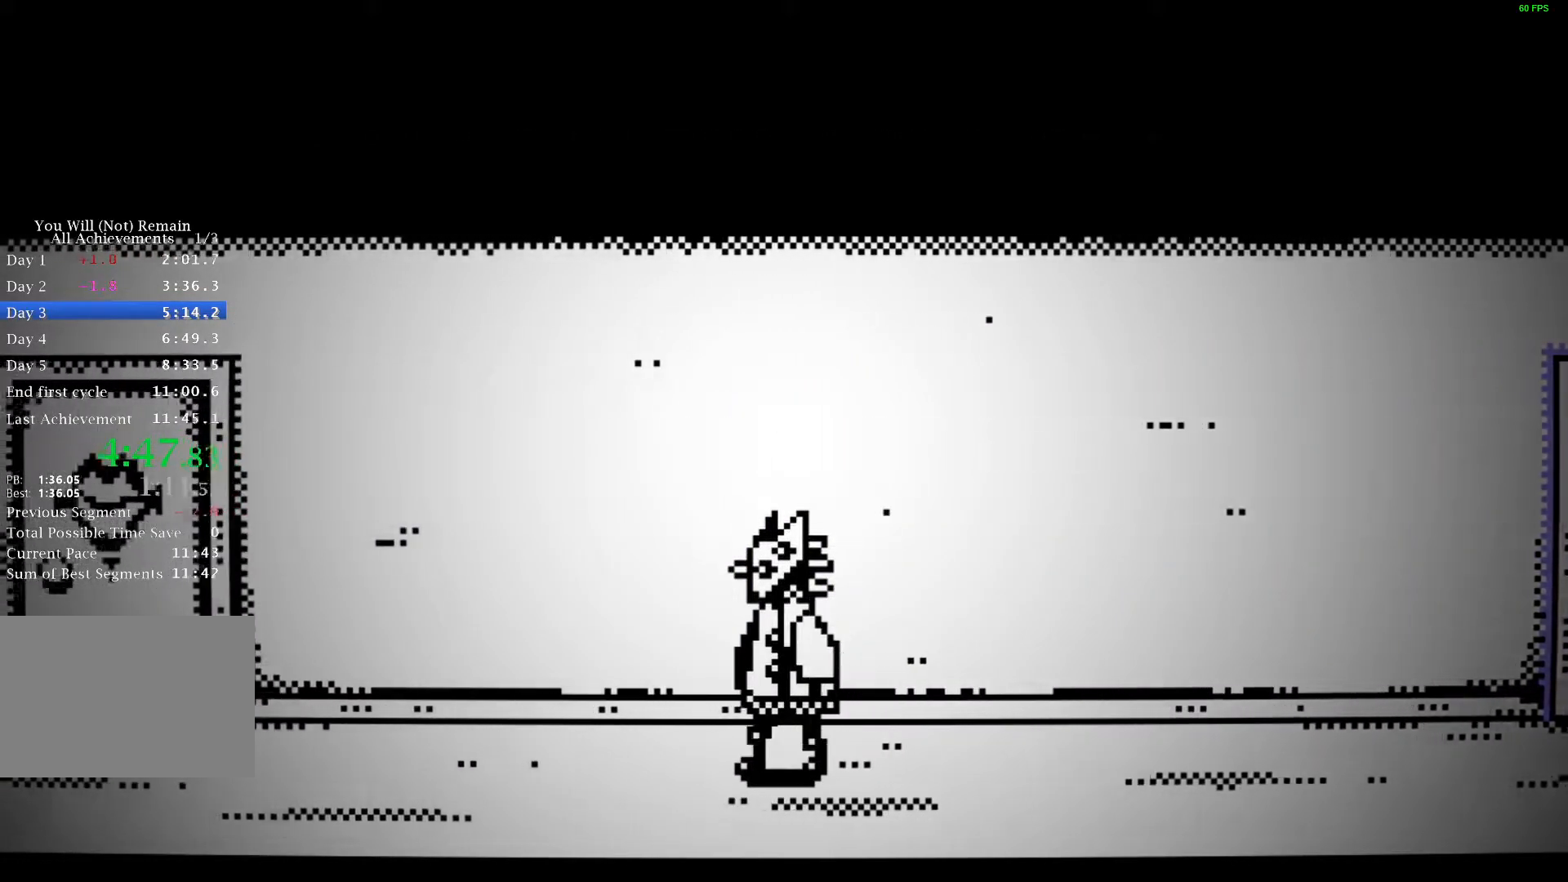
{"keys": ["a"], "events": []}
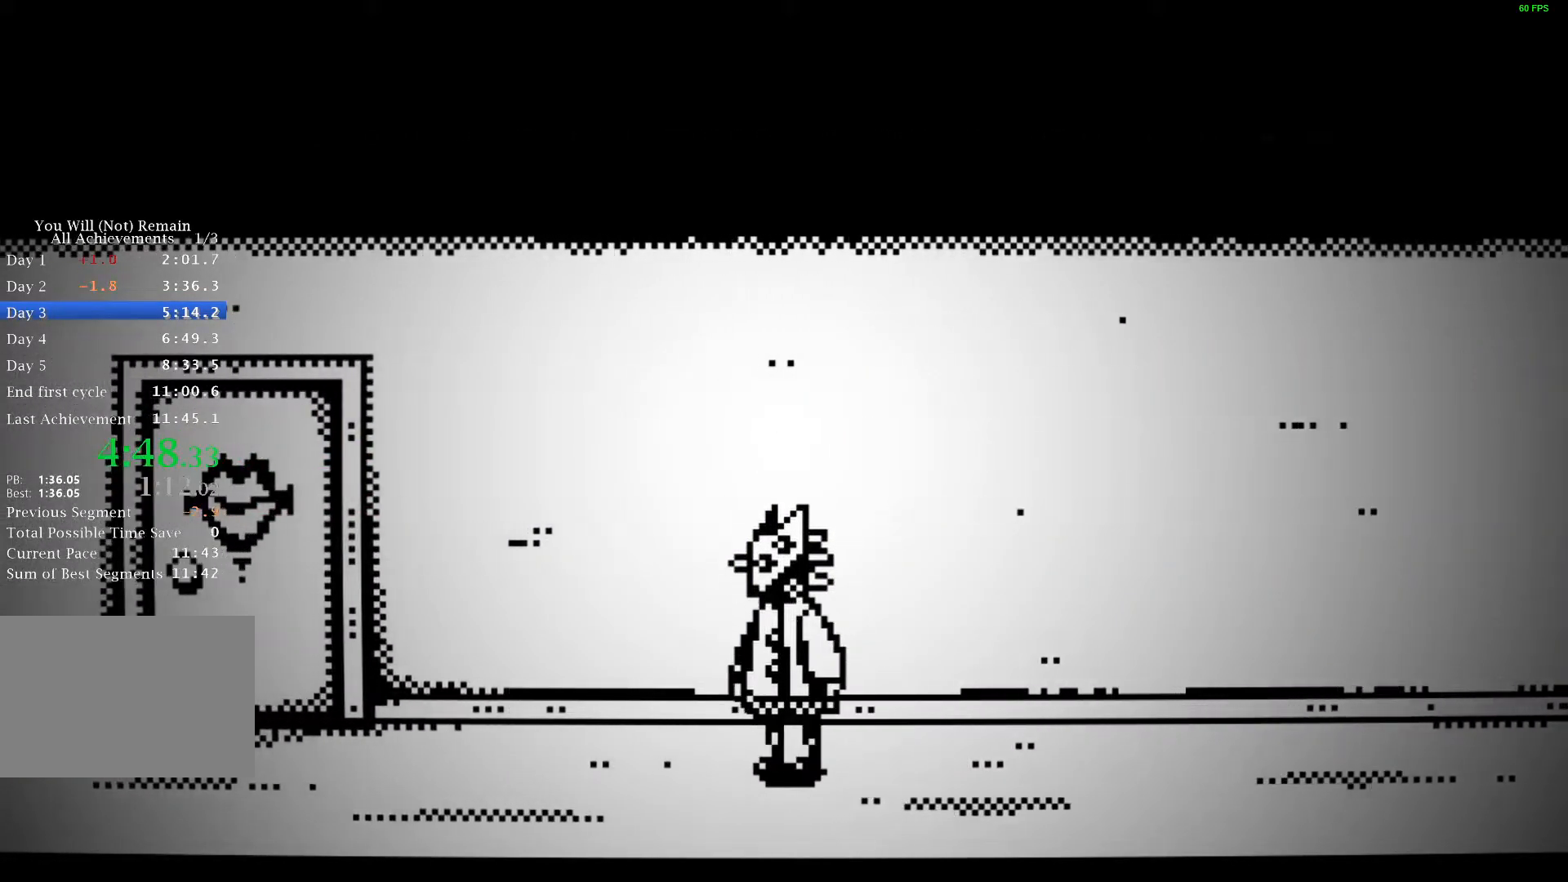
{"keys": ["a"], "events": []}
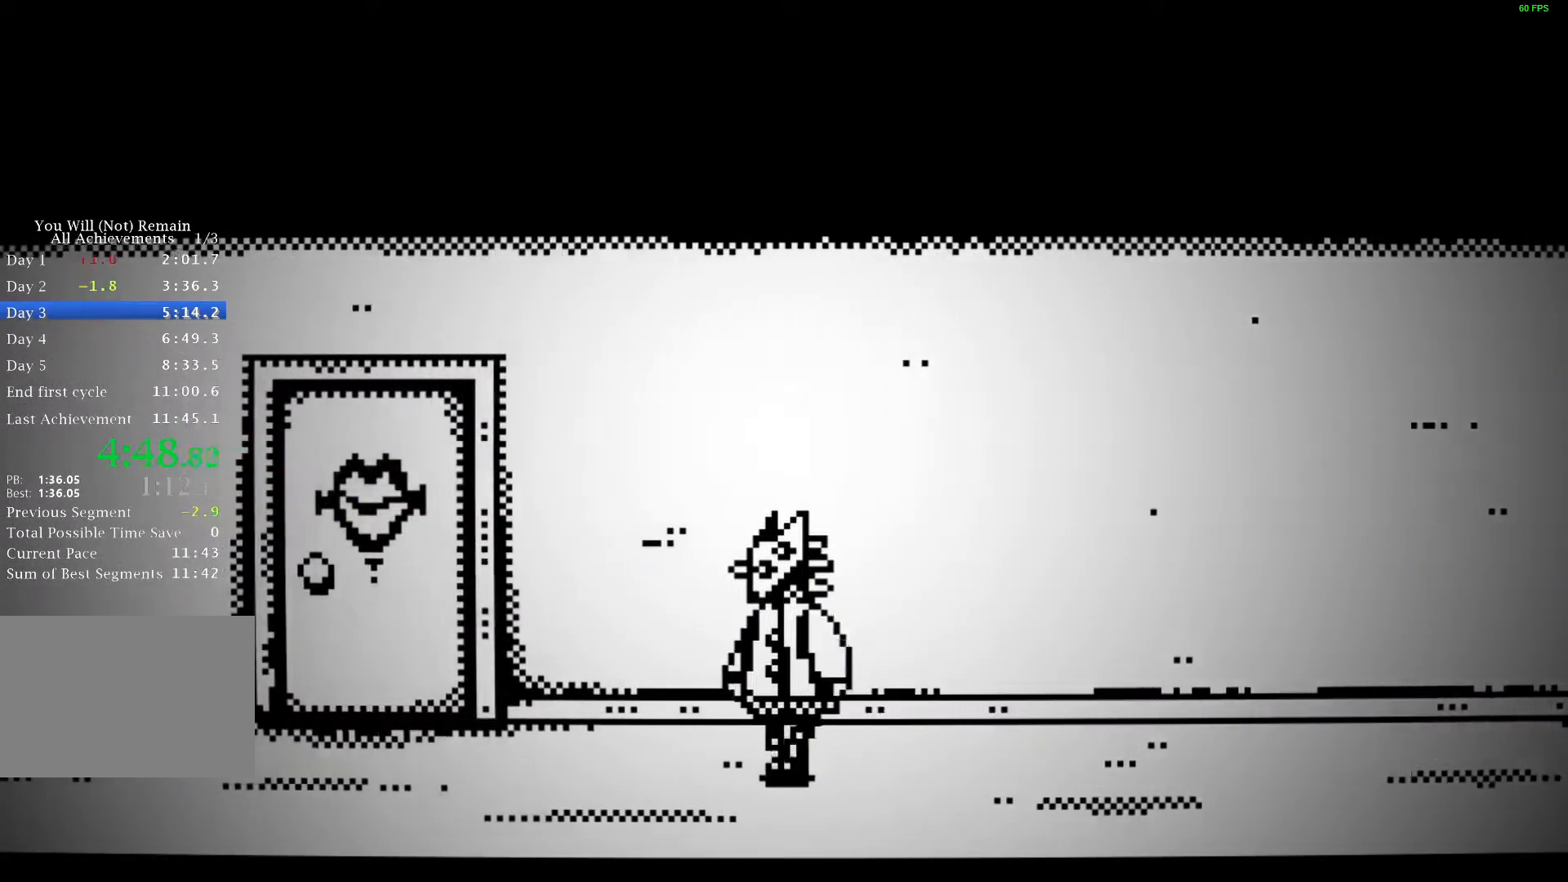
{"keys": ["a"], "events": []}
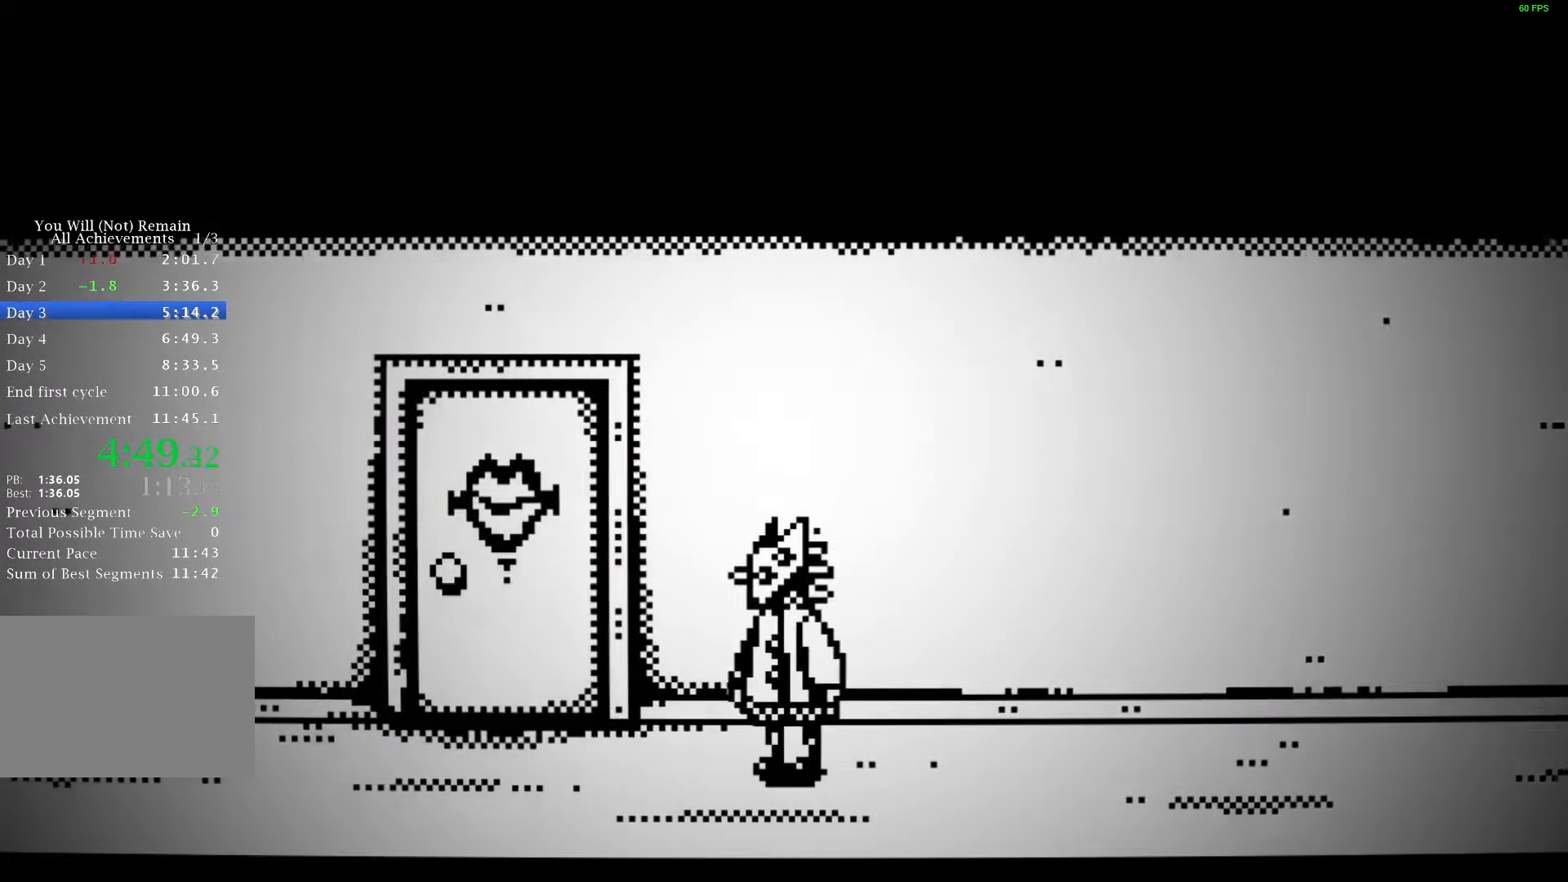
{"keys": ["a"], "events": []}
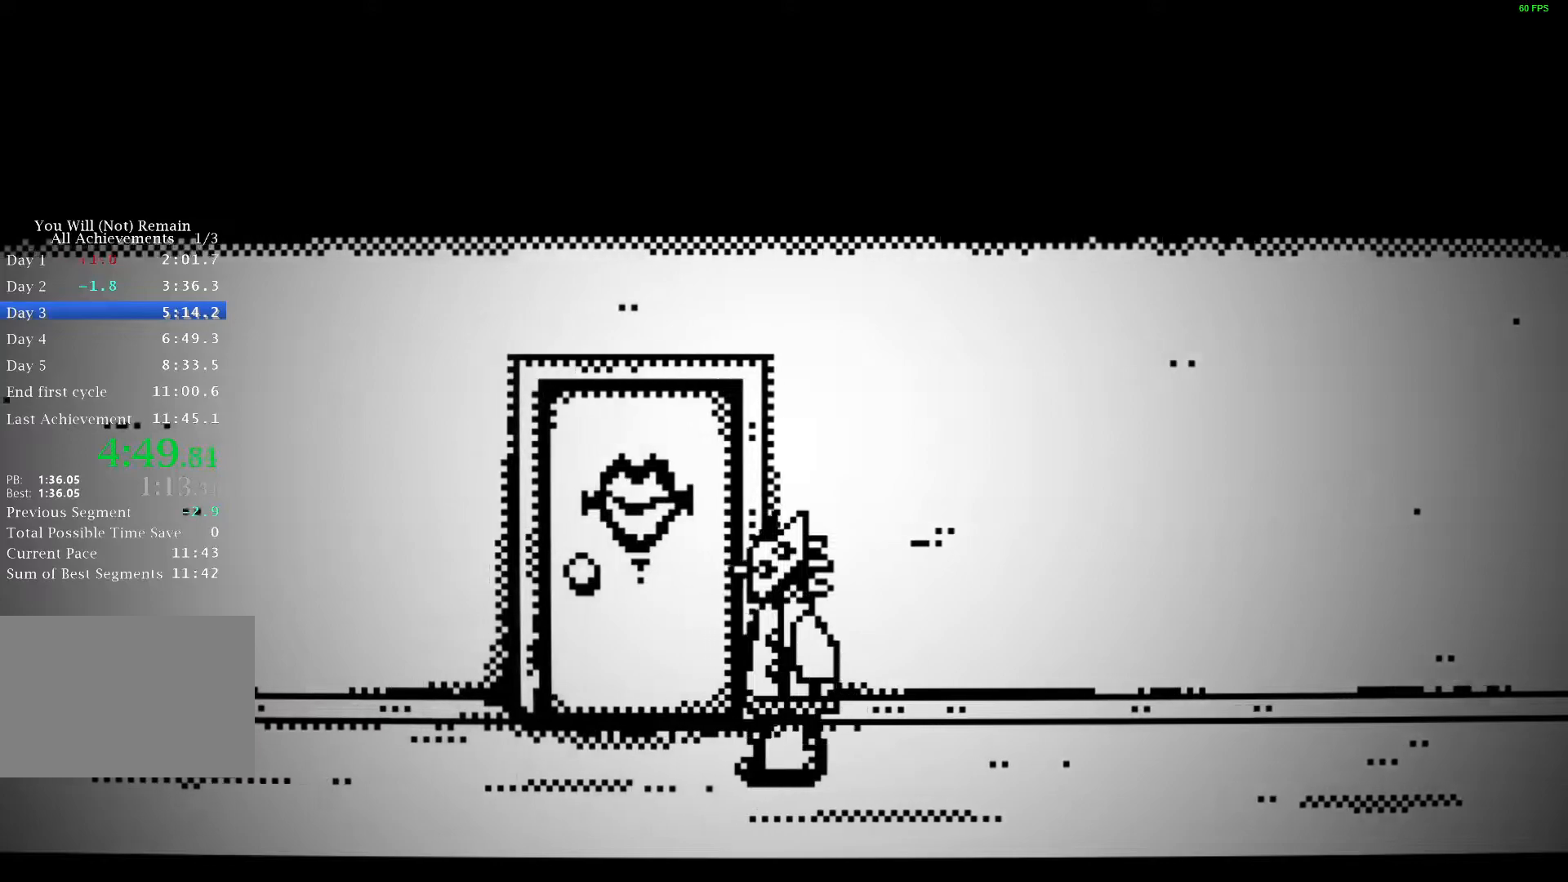
{"keys": ["a"], "events": []}
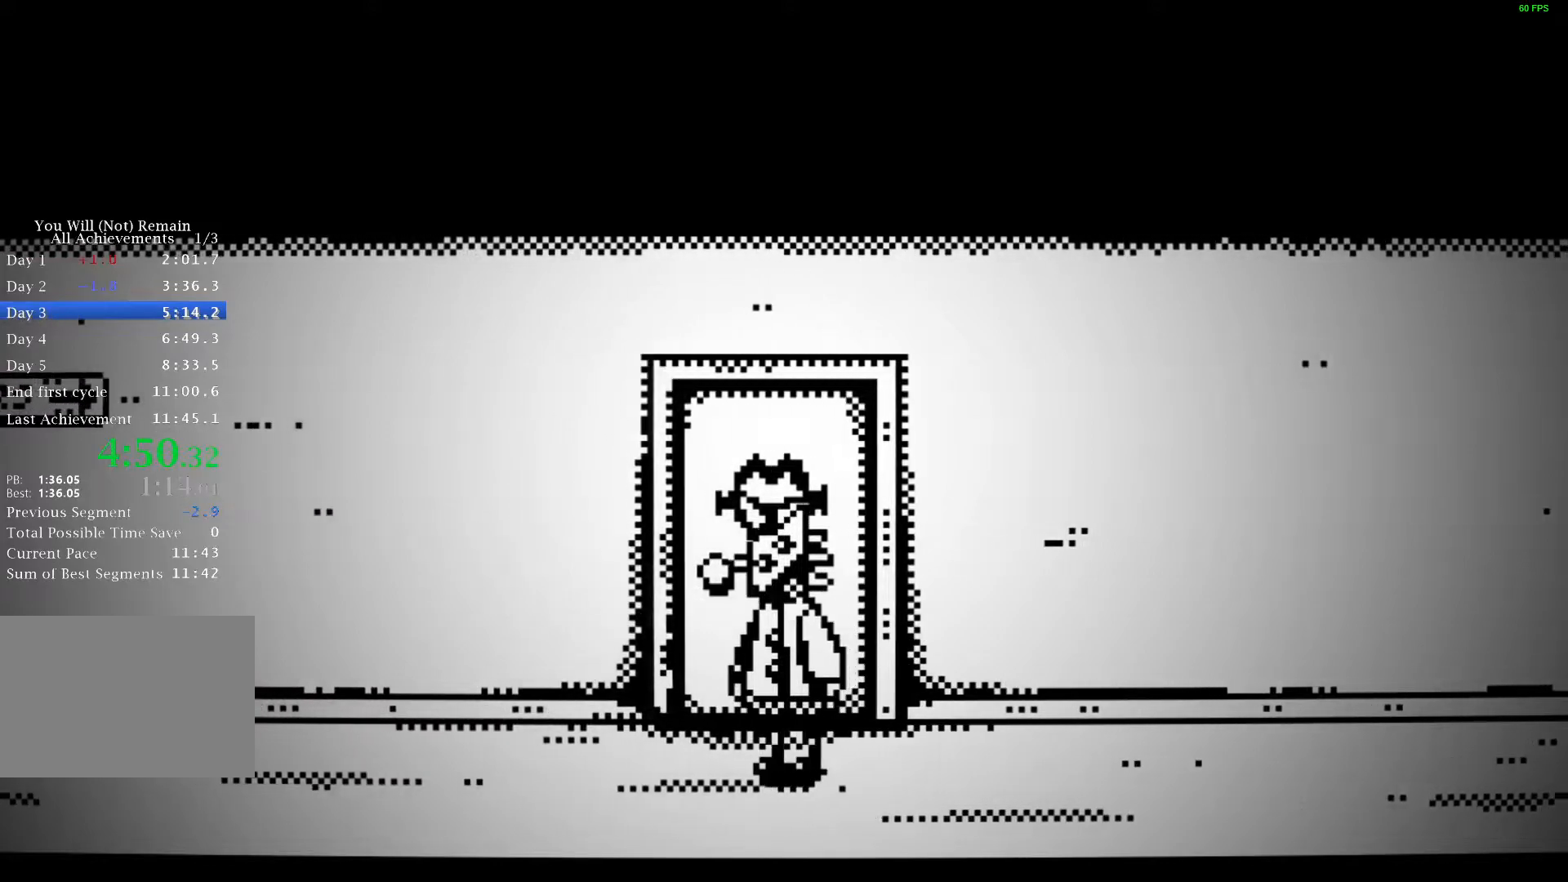
{"keys": ["a"], "events": []}
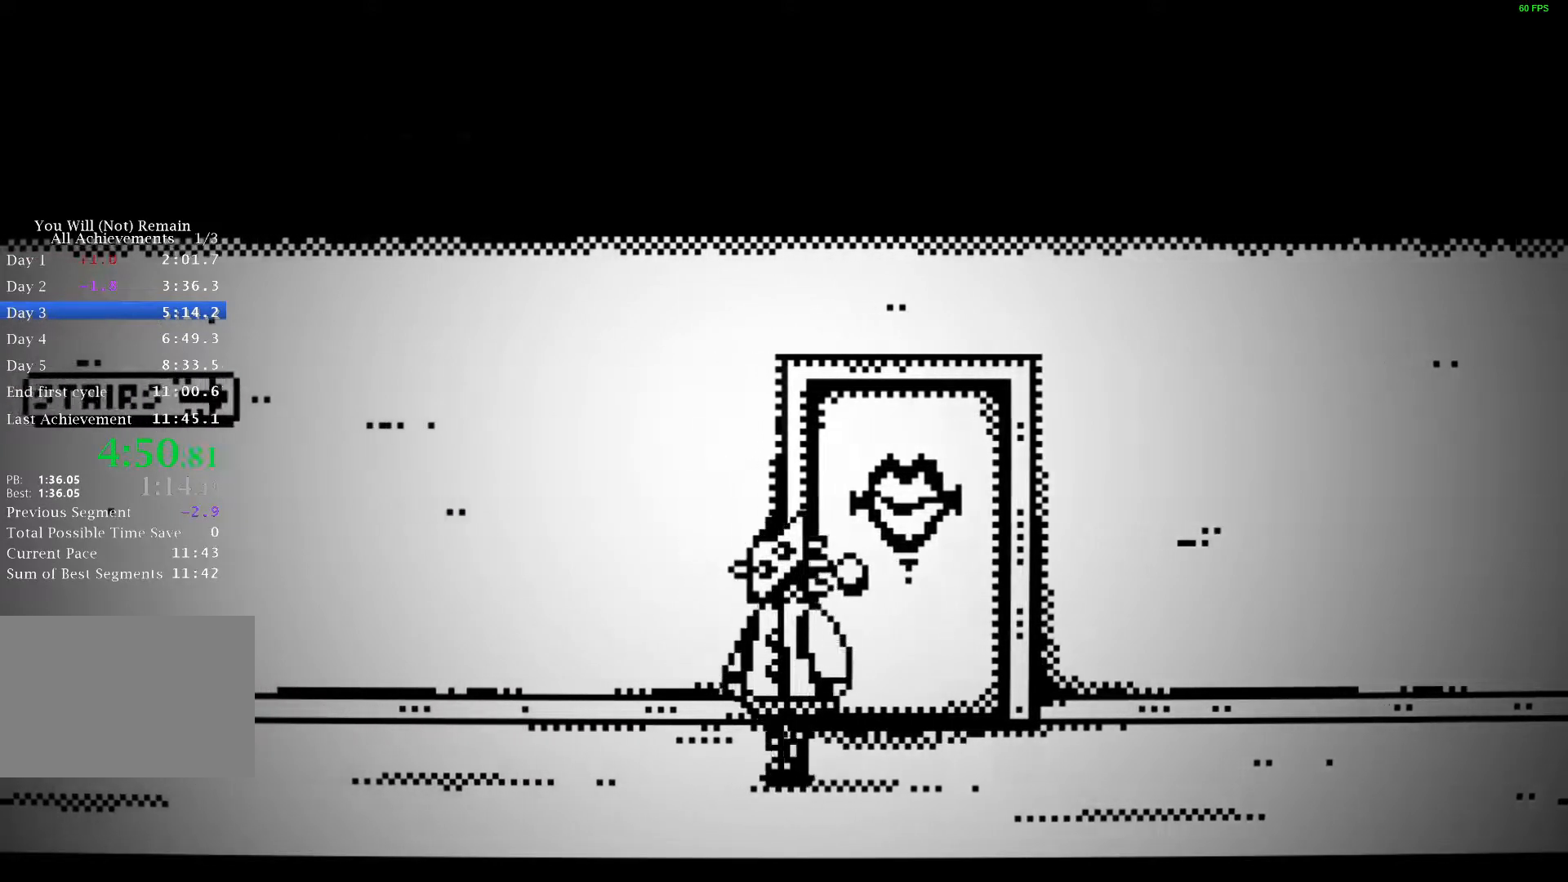
{"keys": ["a"], "events": []}
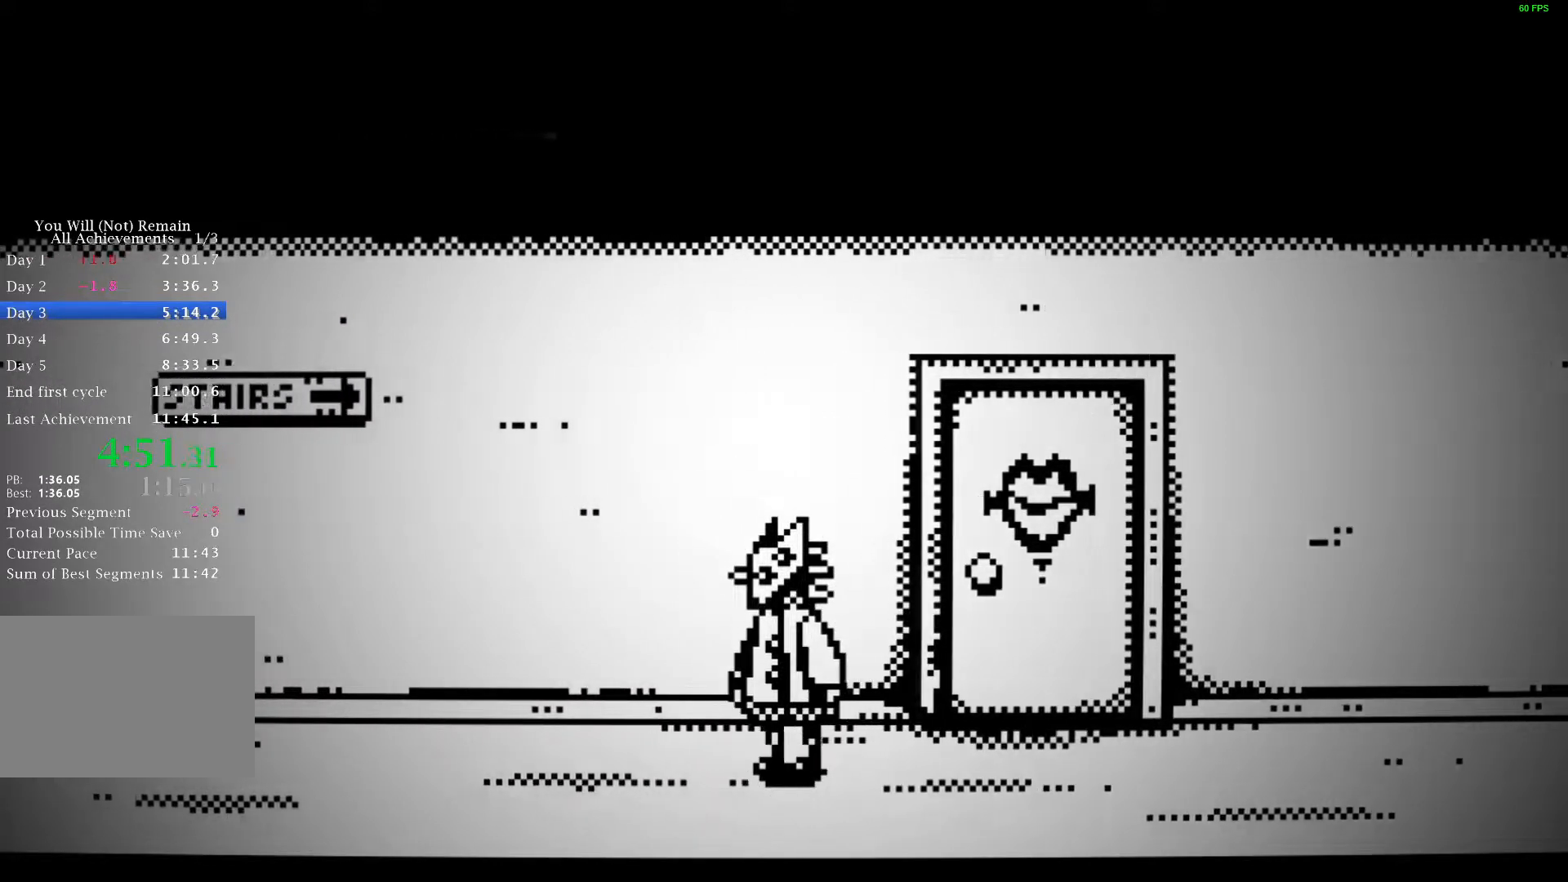
{"keys": ["a"], "events": []}
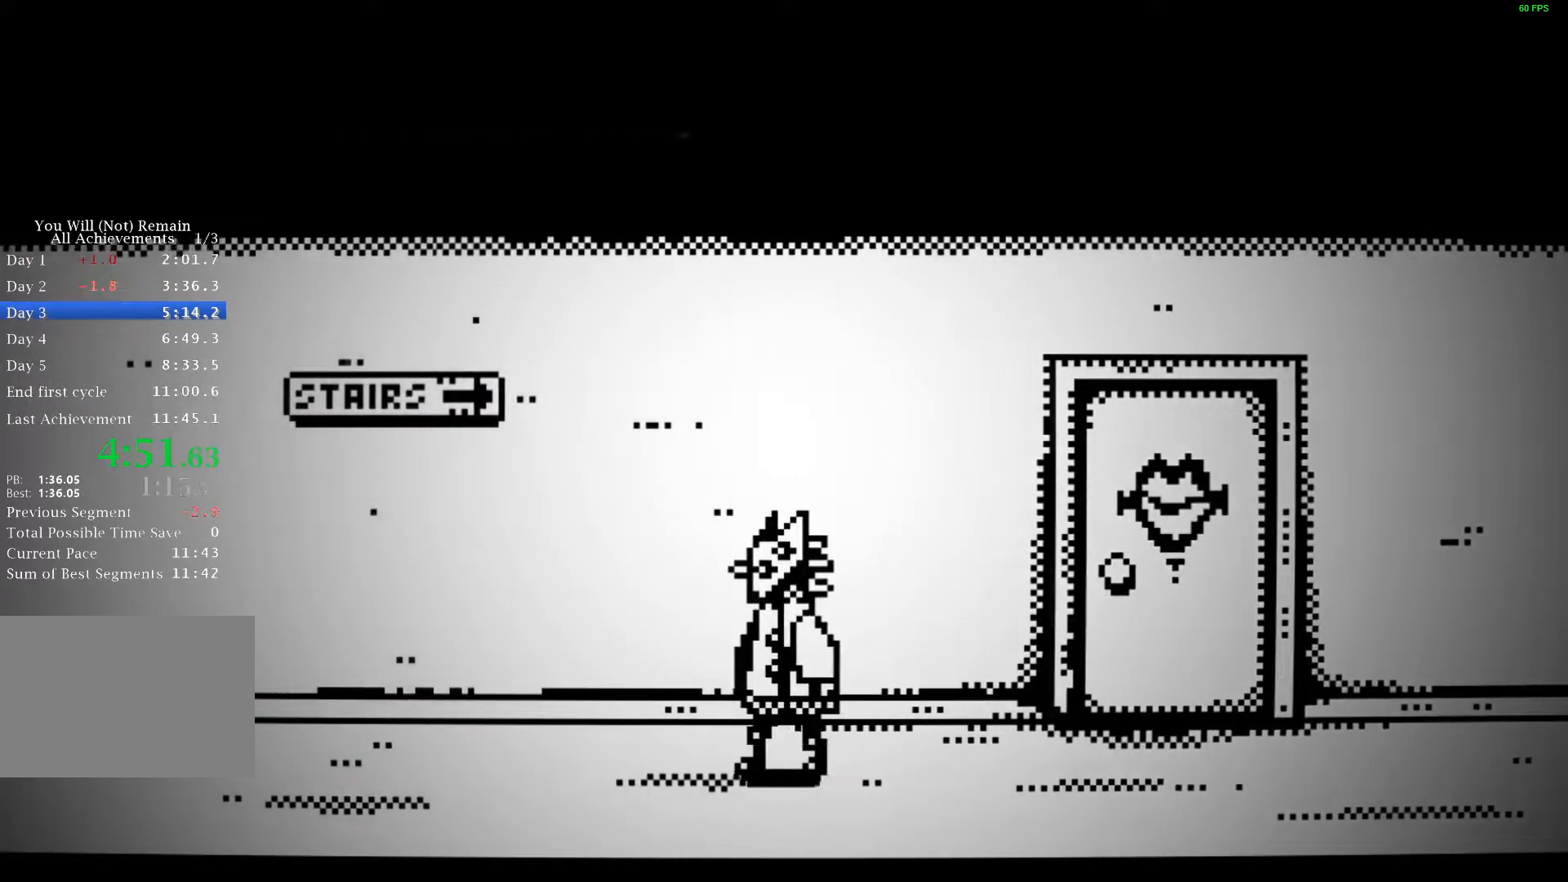
{"keys": ["a"], "events": []}
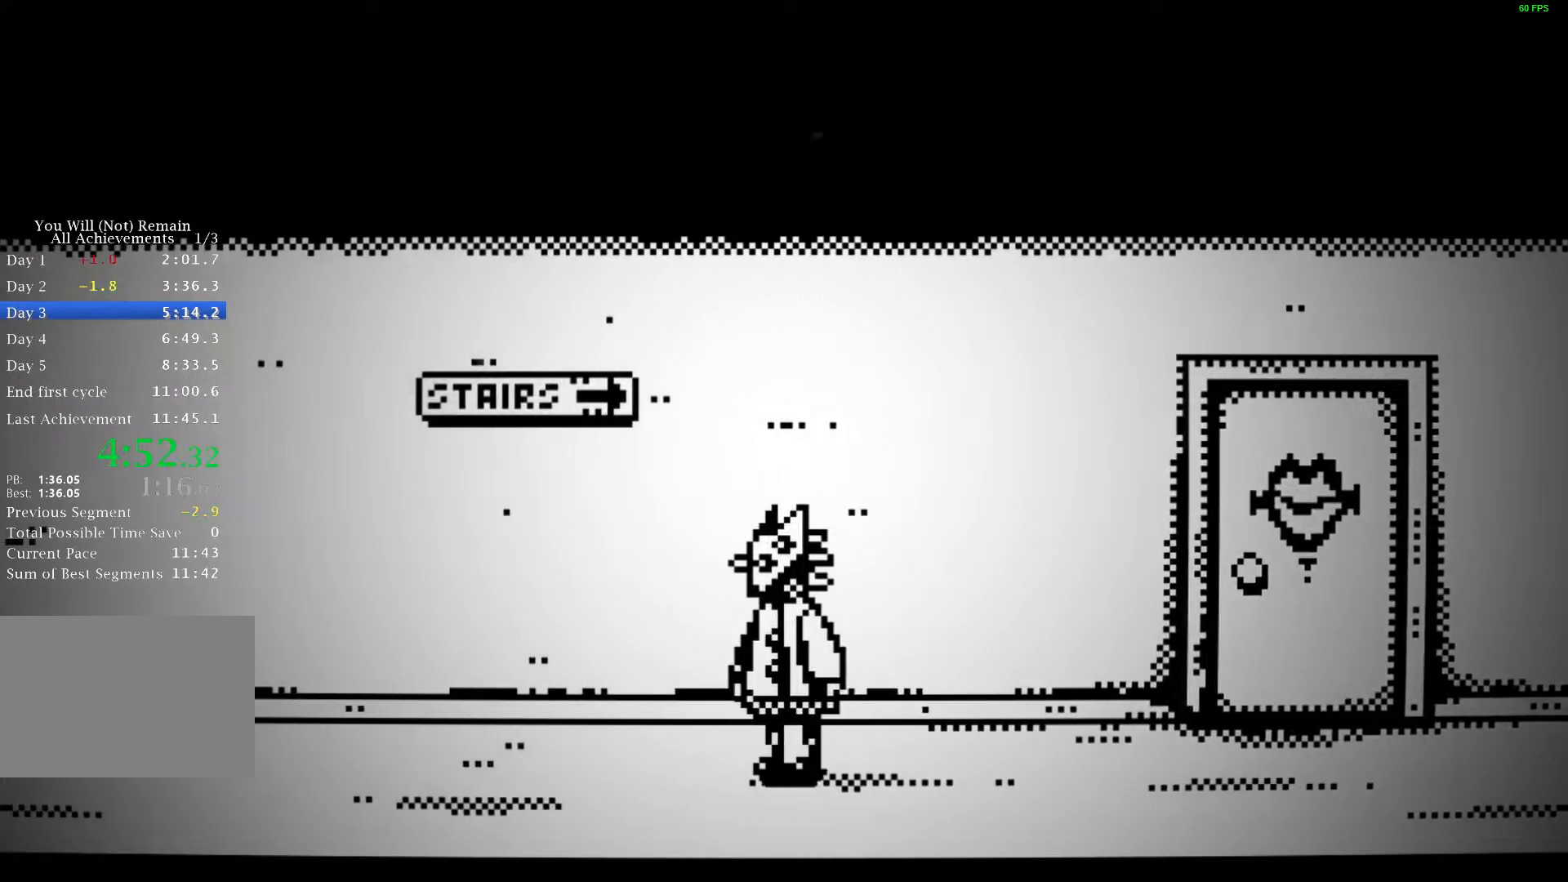
{"keys": ["a"], "events": []}
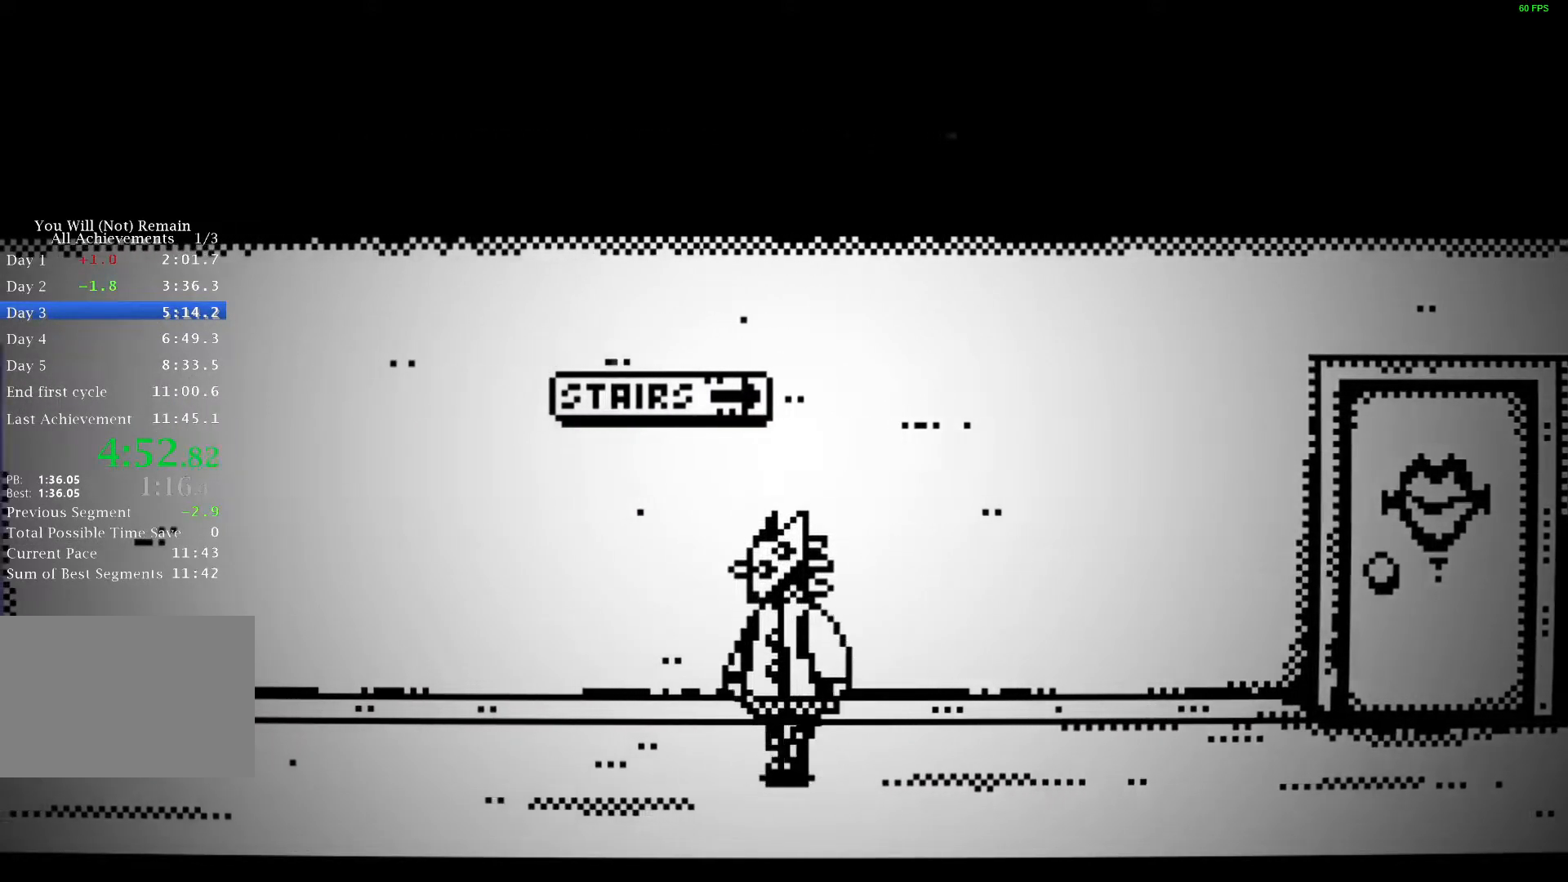
{"keys": ["a"], "events": []}
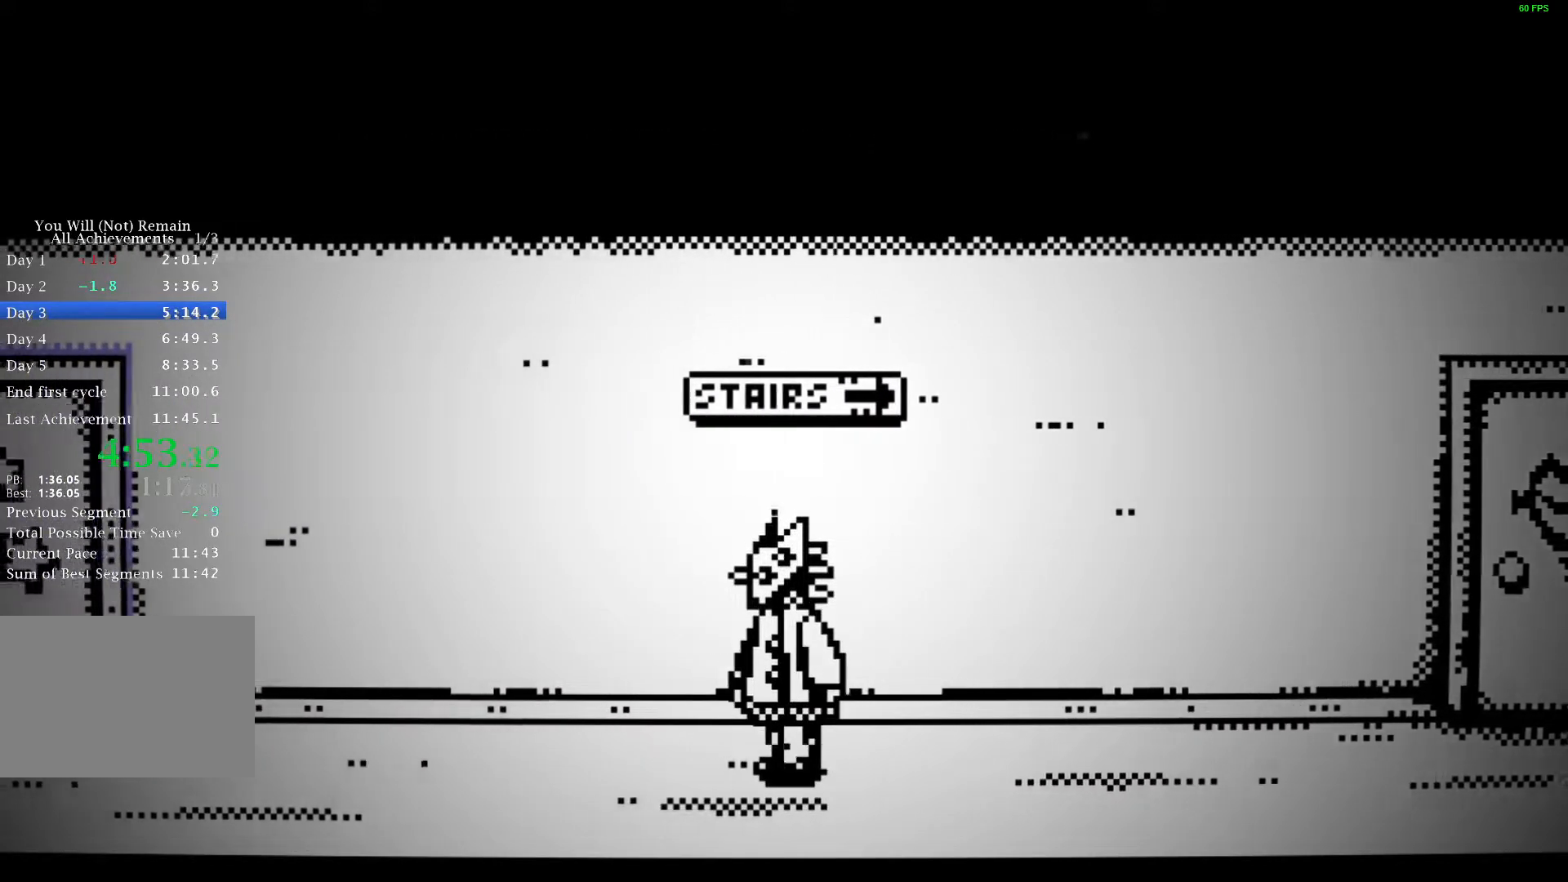
{"keys": ["a"], "events": []}
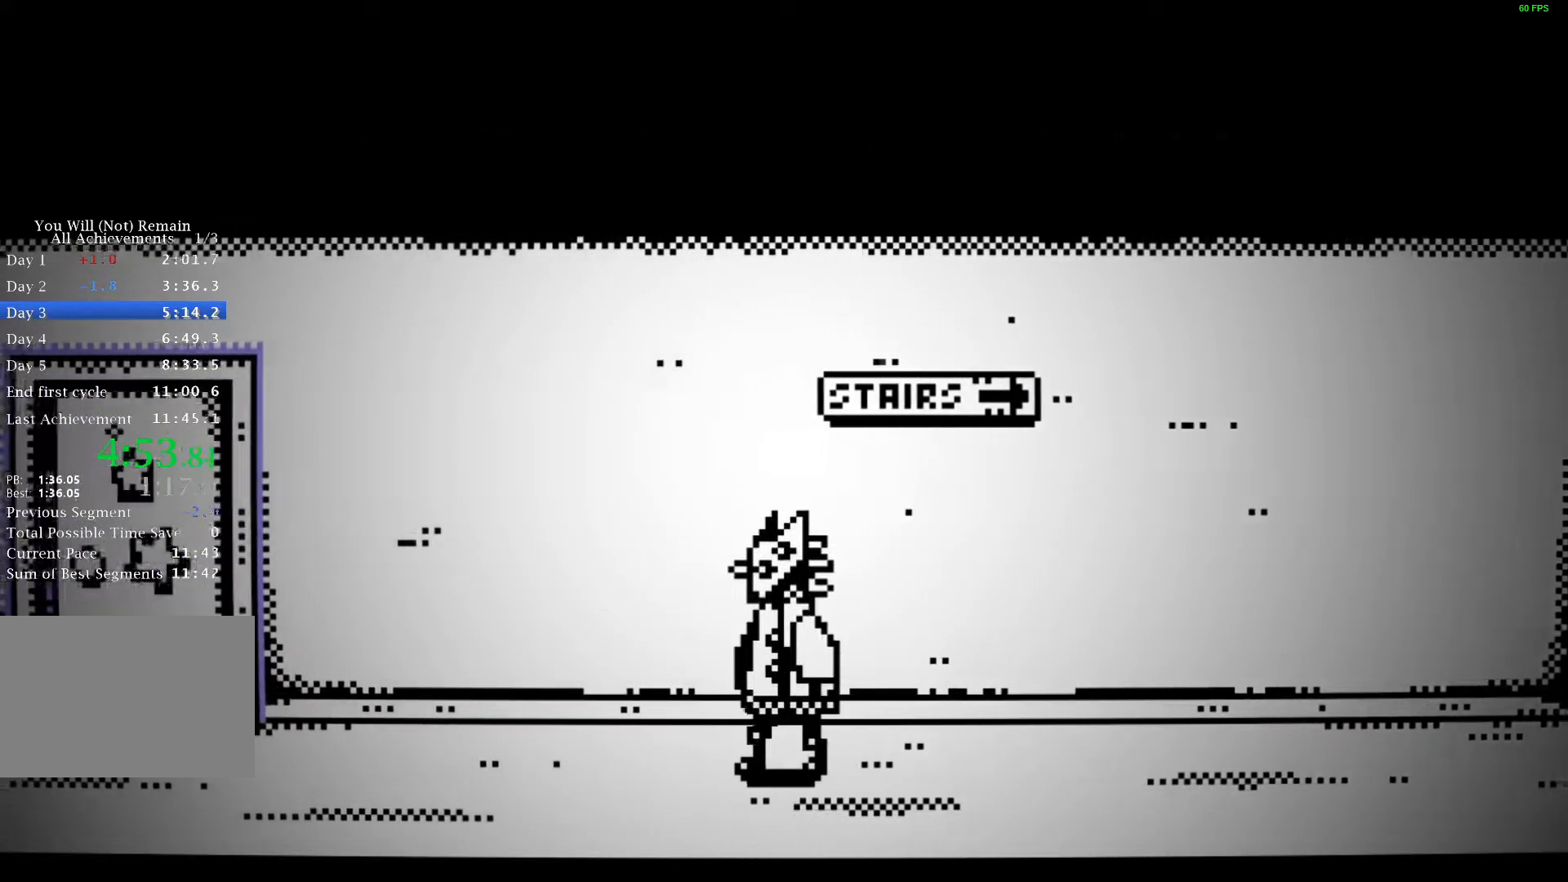
{"keys": ["a"], "events": []}
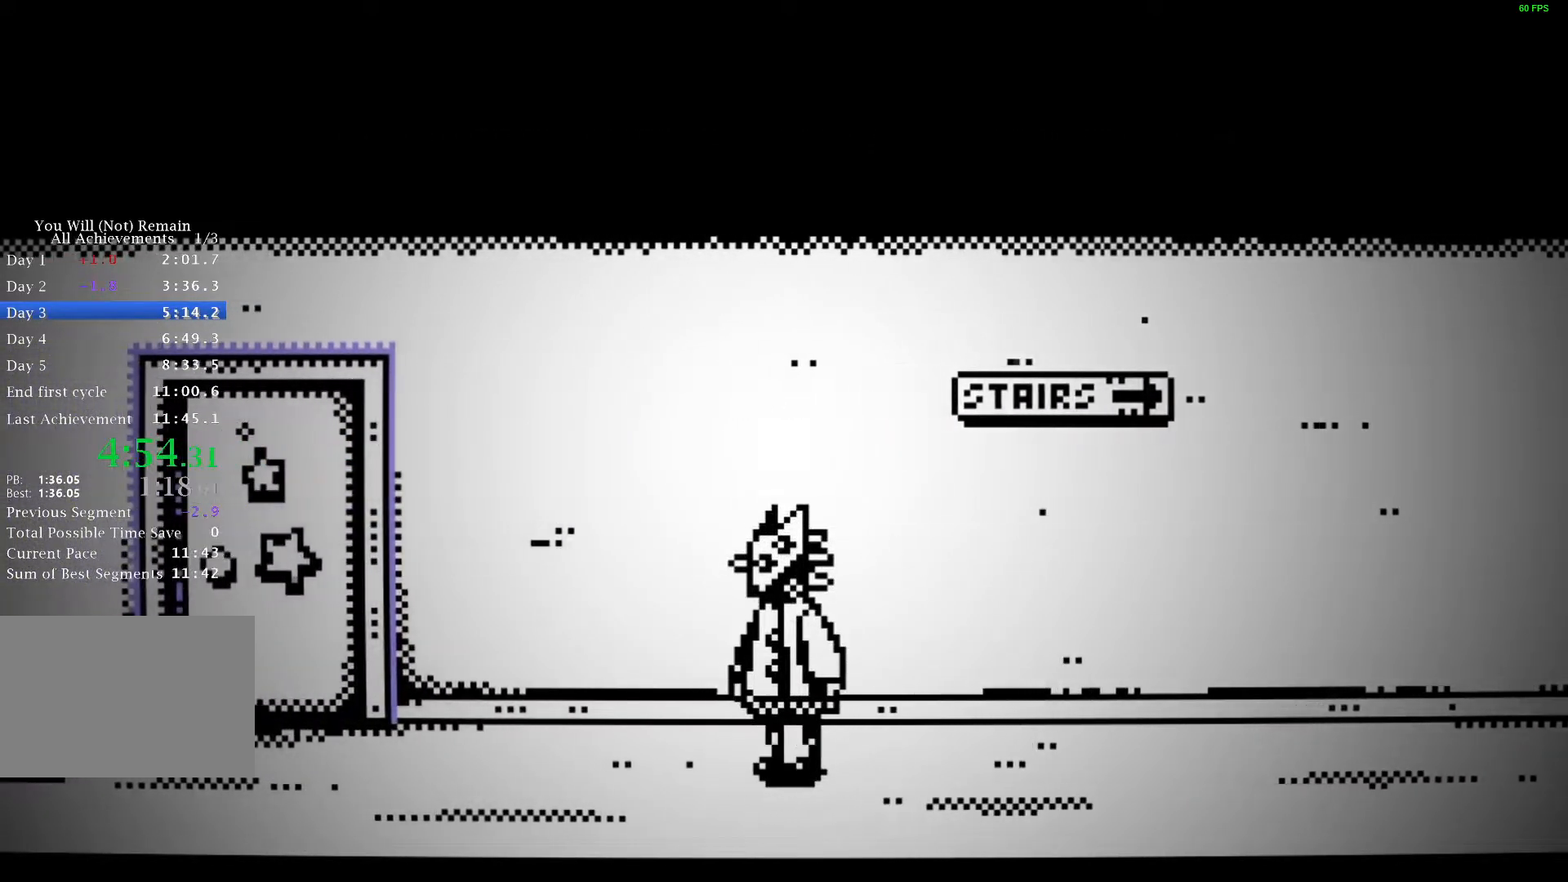
{"keys": ["a"], "events": []}
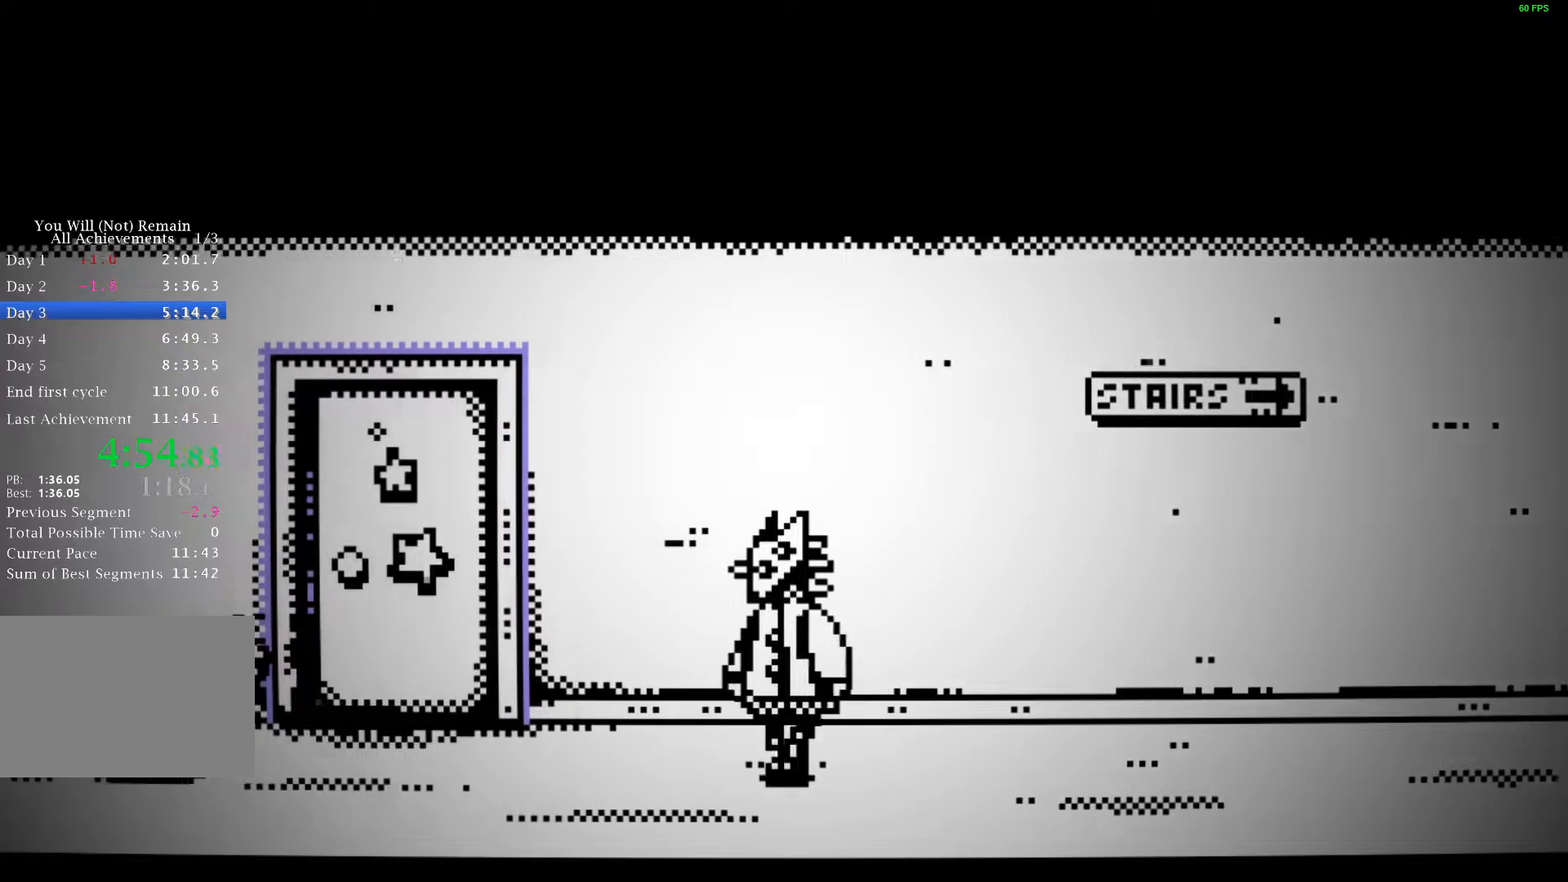
{"keys": ["a"], "events": []}
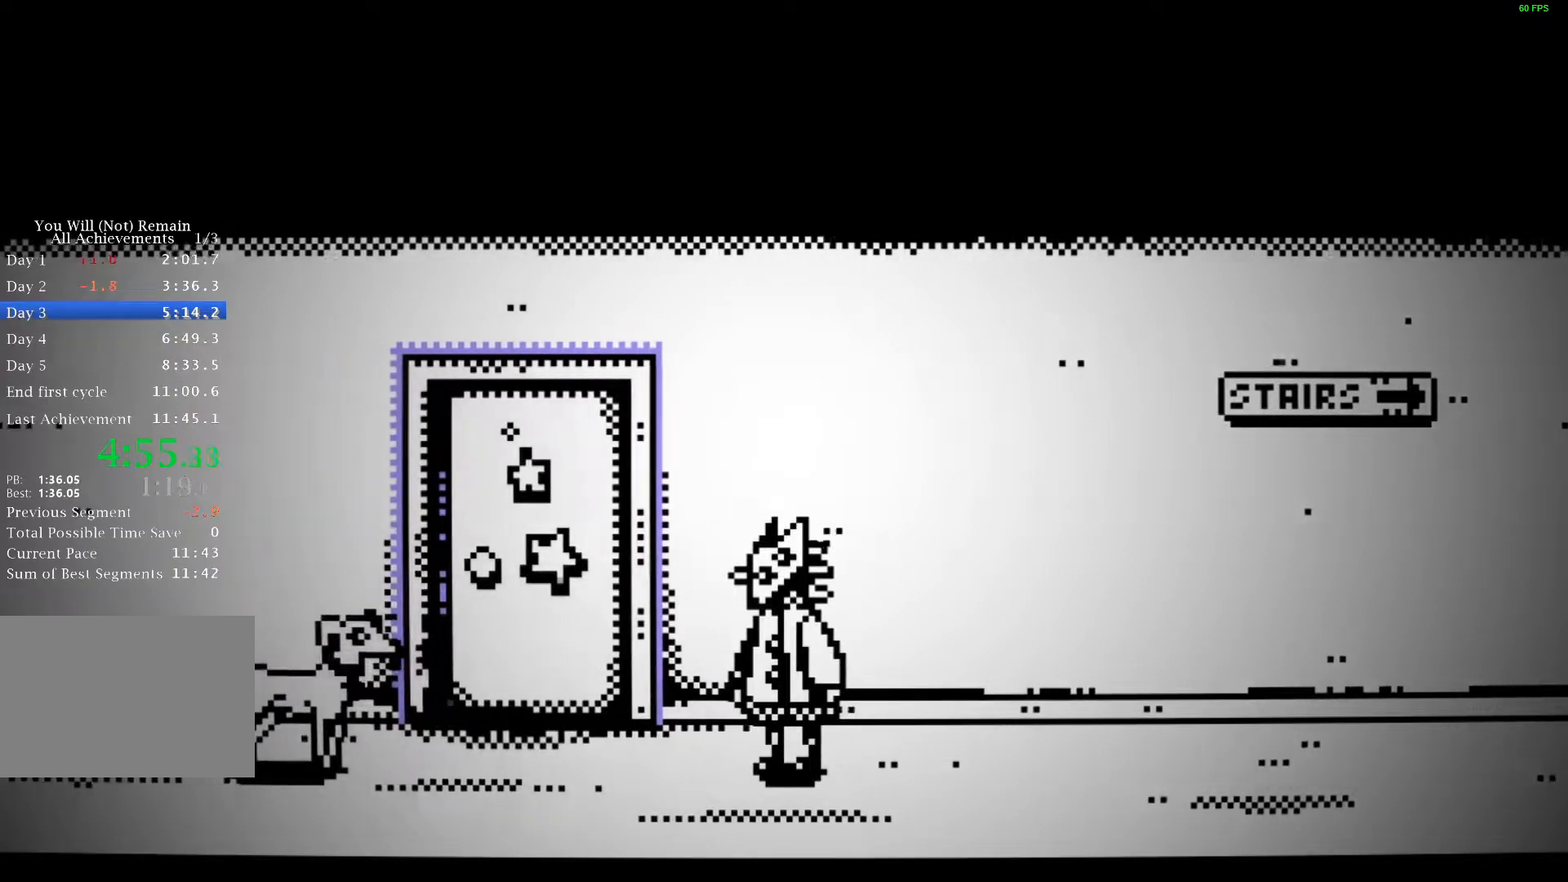
{"keys": ["w"], "events": [[250, "w", "down"], [300, "a", "up"], [300, "space", "down"], [350, "space", "up"], [433, "space", "down"], [483, "space", "up"]]}
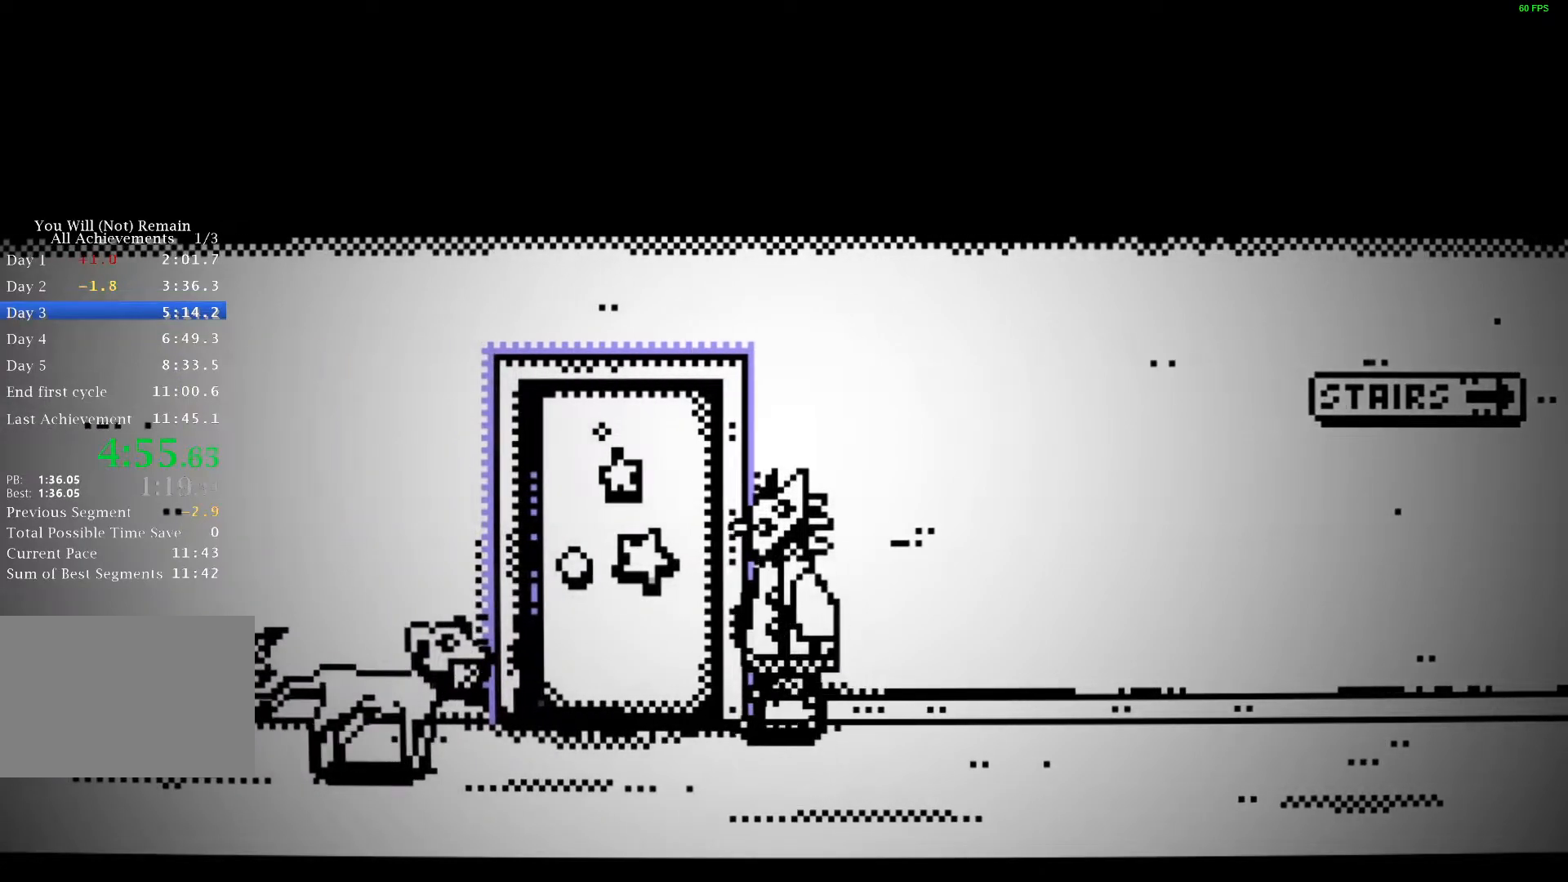
{"keys": ["a", "w"], "events": [[67, "space", "down"], [133, "space", "up"], [150, "a", "down"], [217, "space", "down"], [283, "space", "up"], [367, "space", "down"], [417, "space", "up"]]}